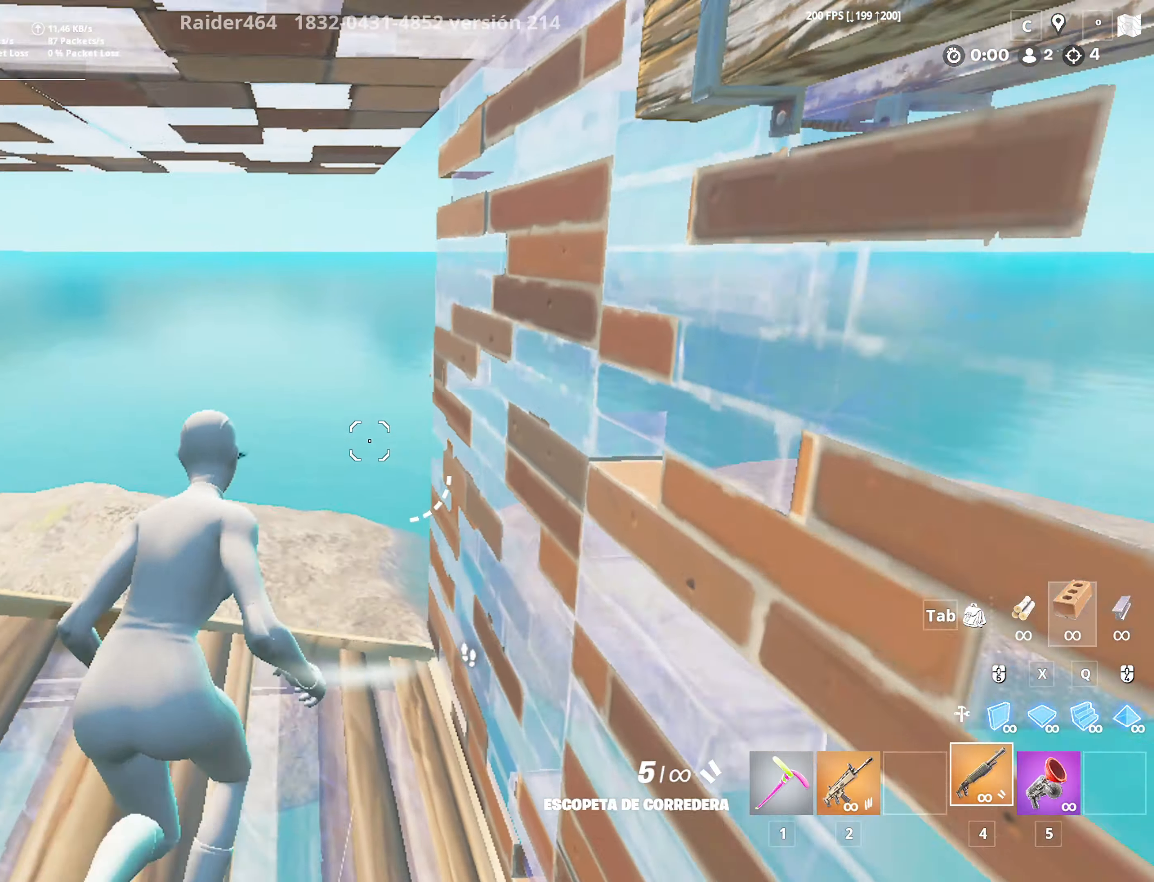
Gameplay with keyboard and mouse; each line is a JSON object with the keys and mouse buttons held at the frame after it. "events" lists presses ("down") and releases ("up") of "1", "2", "3", "4", "5", "a", "alt", "c", "caps_lock", "ctrl", "d", "e", "f", "g", "q", "r", "s", "shift", "space", "t", "tab", "v", "w", "x", "z", "mouse_left", "mouse_wheel" and "mouse_right" between this image and that frame as [ms after this image, input, new state], when the widget could be followed in between. "mouse_left", "mouse_wheel", "mouse_right" = the "left", "wheel", "right" buttons of the "mouse" list. No other keys are recorded. "wheel" means that the mouse wheel is clicked or scrolled. "mouse_move" is the direction in which the mouse moves at that frame (one of eight, or "still"), when it could be read.
{"keys": ["shift", "w"], "mouse": ["left"], "mouse_move": "right", "events": [[100, "ctrl", "down"], [200, "ctrl", "up"], [200, "shift", "up"], [200, "x", "down"], [300, "mouse_left", "down"], [433, "shift", "down"], [433, "x", "up"]]}
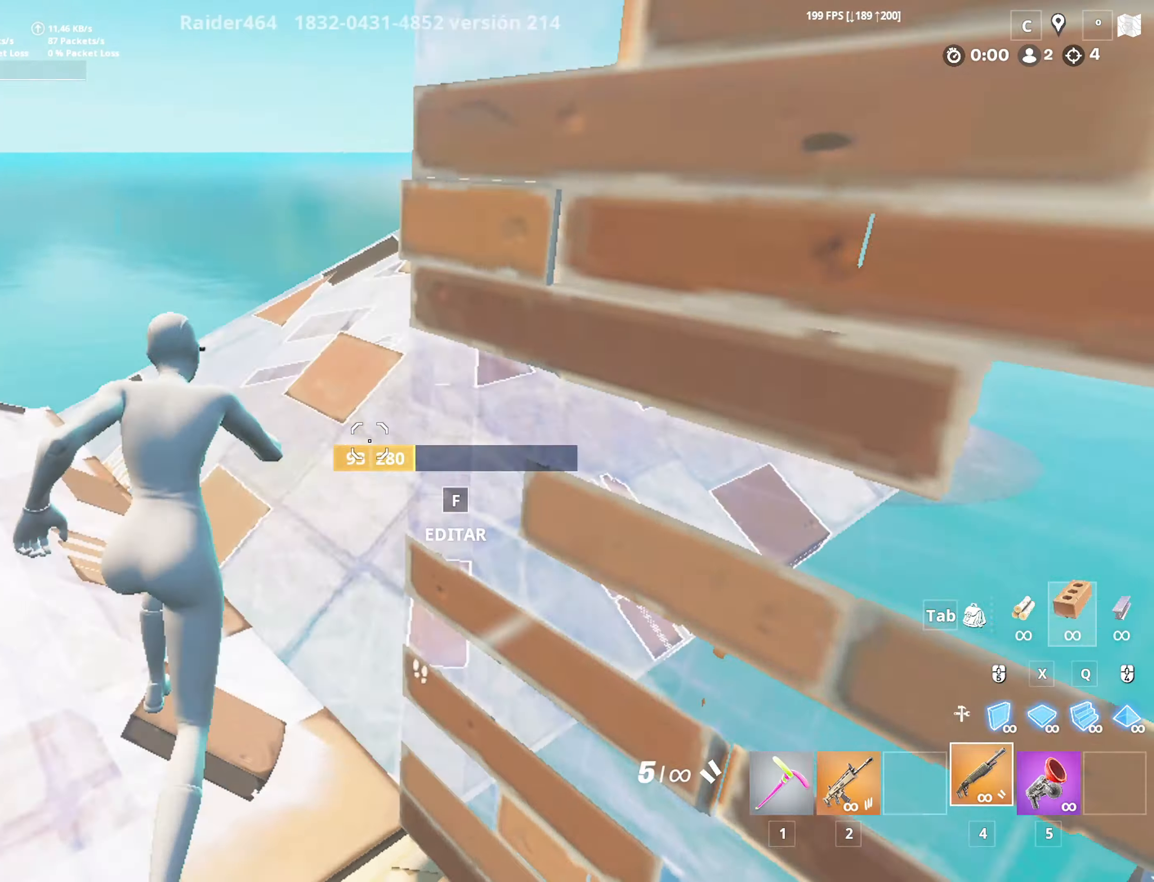
{"keys": ["f", "w"], "mouse": ["left"], "mouse_move": "left", "events": [[116, "shift", "up"], [166, "d", "down"], [216, "shift", "down"], [350, "mouse_left", "up"], [350, "space", "down"], [400, "d", "up"], [400, "shift", "up"], [450, "f", "down"], [500, "mouse_left", "down"], [500, "space", "up"]]}
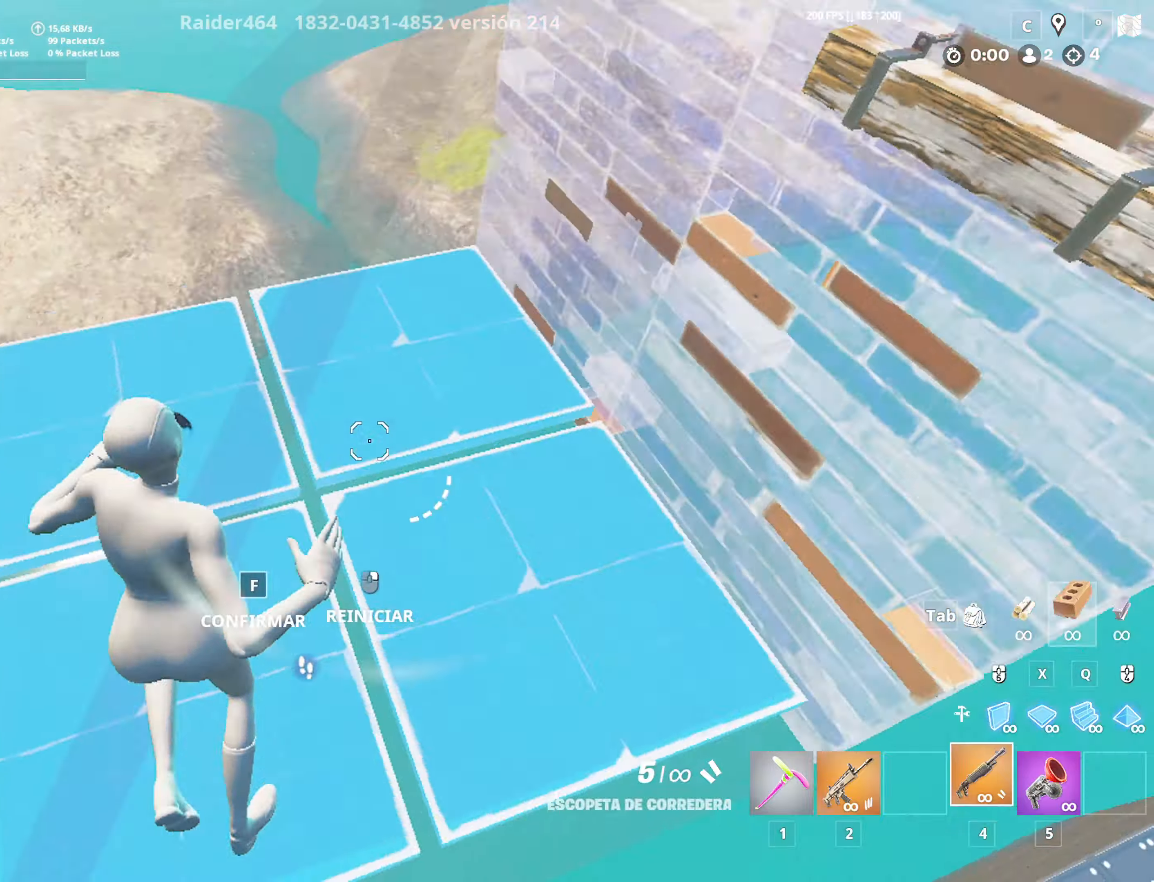
{"keys": ["d"], "mouse": ["left"], "mouse_move": "down-right", "events": [[50, "a", "down"], [83, "mouse_left", "up"], [133, "f", "up"], [183, "mouse_left", "down"], [266, "d", "down"], [316, "a", "up"], [466, "w", "up"]]}
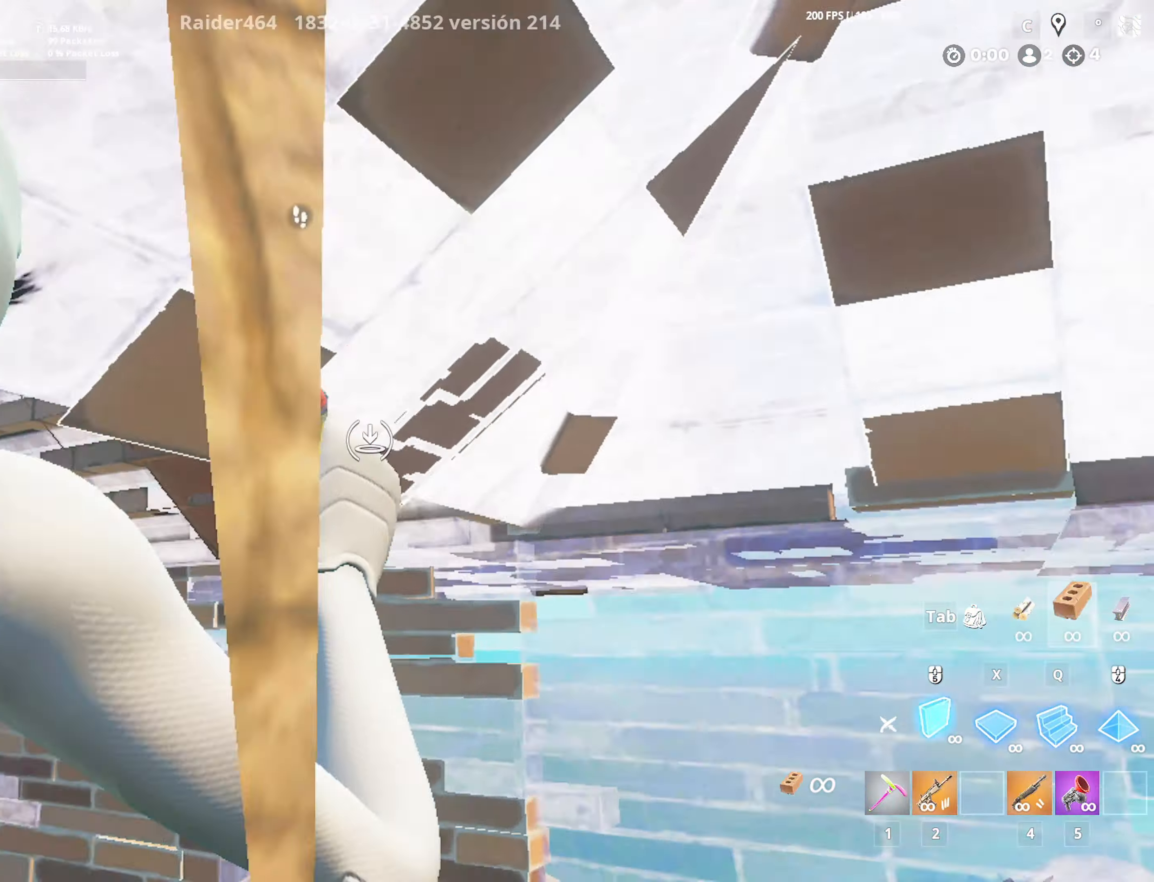
{"keys": ["4", "w"], "mouse": [], "mouse_move": "still", "events": [[300, "w", "down"], [333, "d", "up"], [383, "a", "down"], [433, "4", "down"], [433, "a", "up"], [433, "mouse_left", "up"]]}
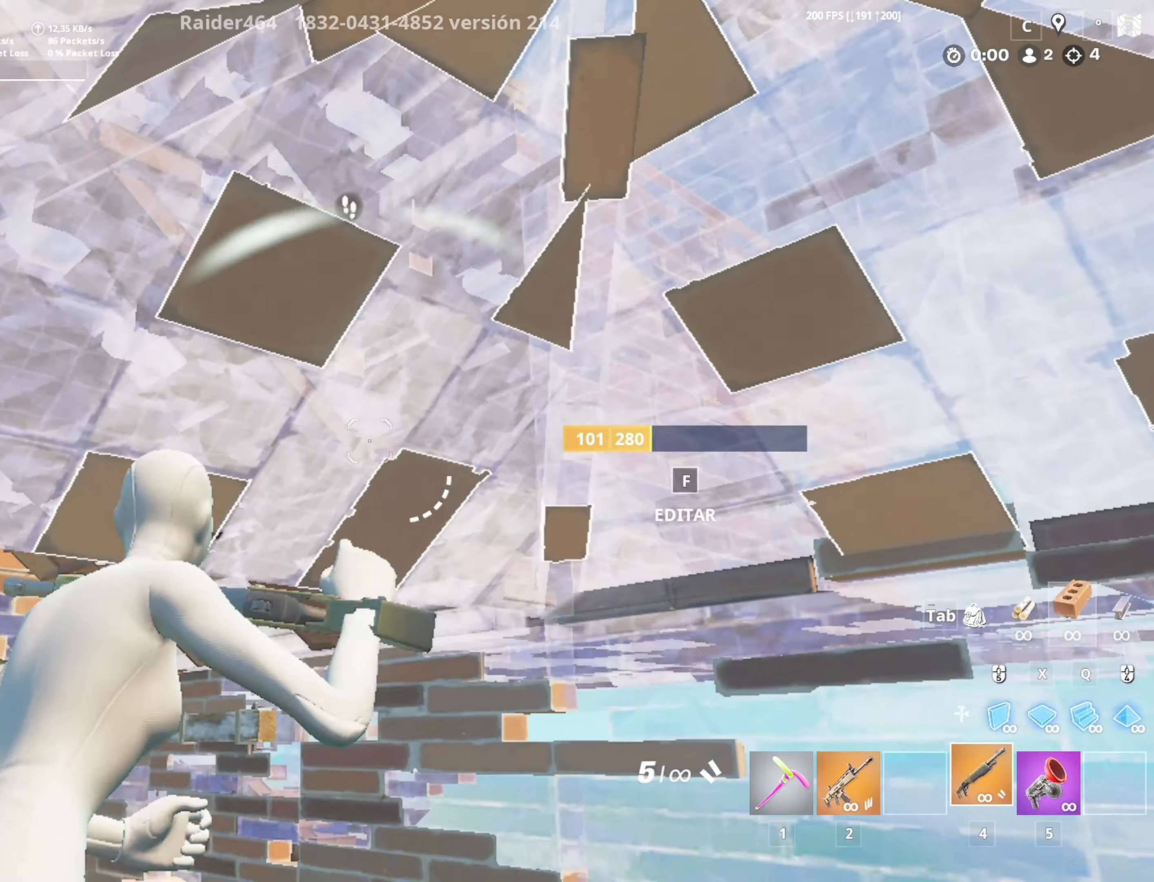
{"keys": ["a", "f", "w"], "mouse": ["left"], "mouse_move": "left", "events": [[33, "4", "up"], [350, "f", "down"], [450, "a", "down"], [450, "mouse_left", "down"]]}
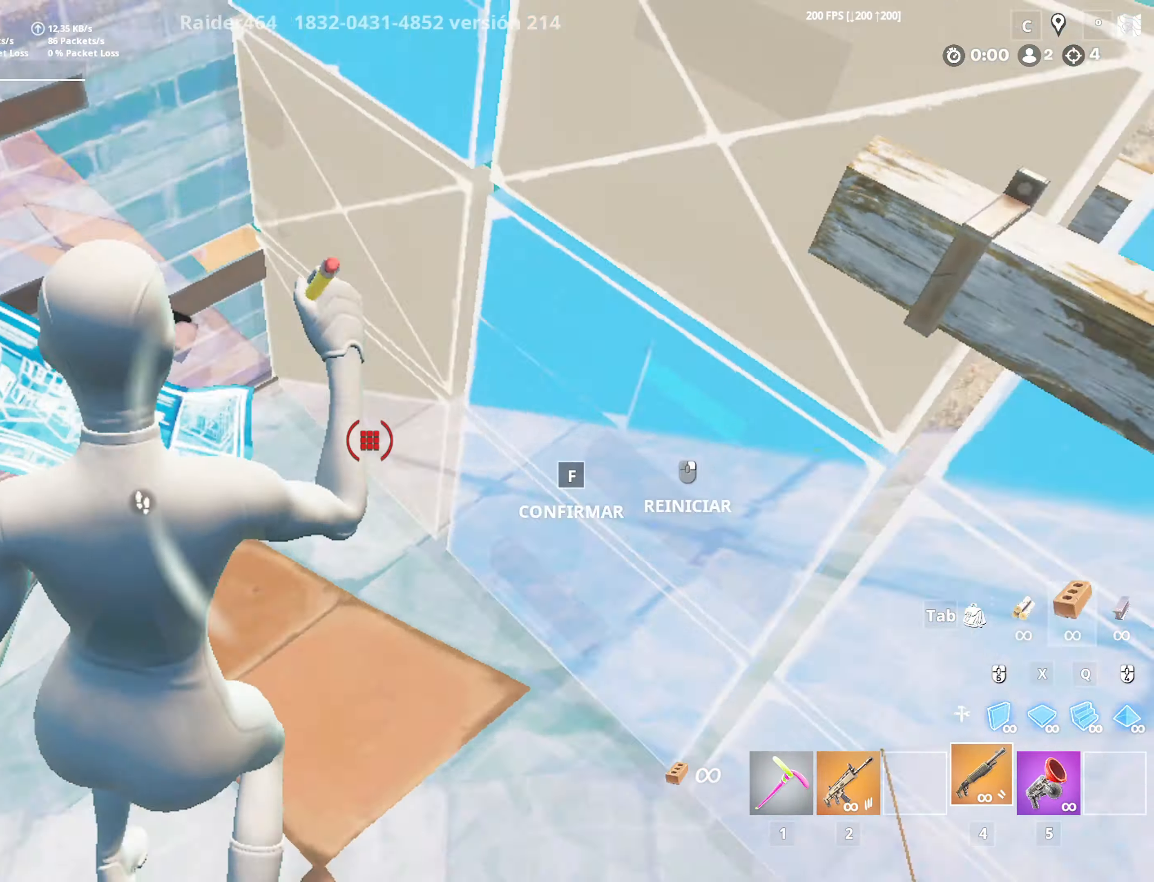
{"keys": ["w"], "mouse": ["left"], "mouse_move": "up-right", "events": [[100, "f", "up"], [100, "w", "up"], [416, "w", "down"], [466, "a", "up"]]}
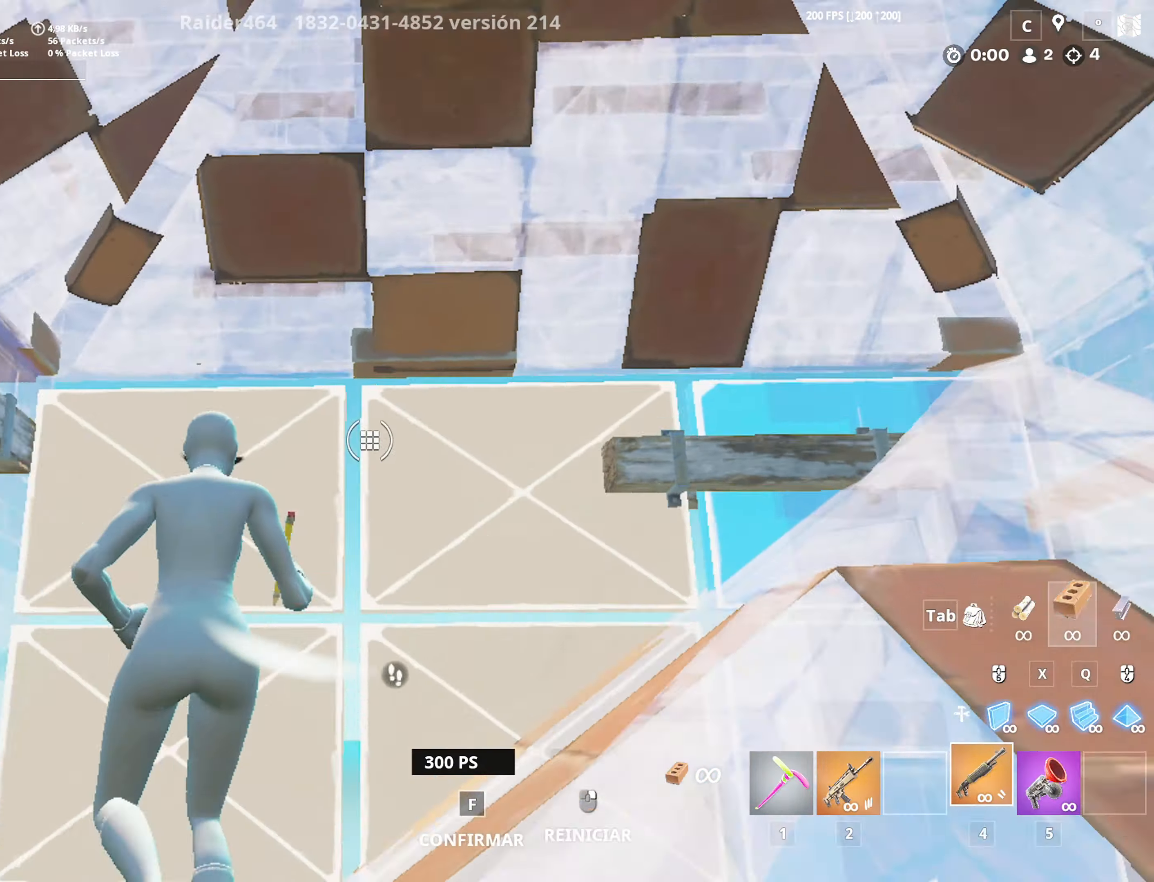
{"keys": ["w", "x"], "mouse": ["left"], "mouse_move": "up-right", "events": [[150, "mouse_left", "up"], [300, "q", "down"], [350, "mouse_left", "down"], [433, "q", "up"], [483, "x", "down"]]}
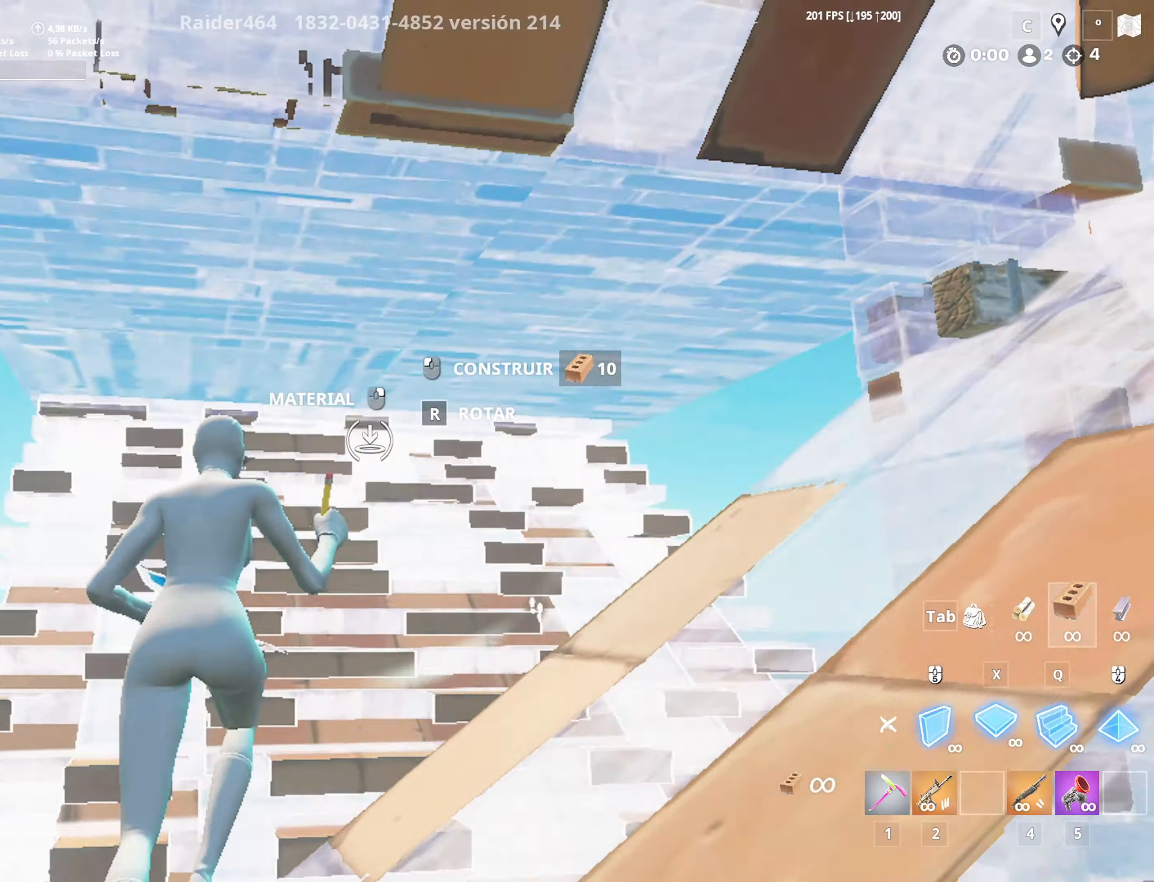
{"keys": ["w"], "mouse": ["left"], "mouse_move": "right", "events": [[66, "a", "down"], [66, "mouse_left", "up"], [116, "x", "up"], [166, "f", "down"], [200, "a", "up"], [200, "mouse_left", "down"], [250, "a", "down"], [250, "f", "up"], [250, "mouse_left", "up"], [350, "a", "up"], [350, "f", "down"], [350, "mouse_left", "down"], [400, "mouse_left", "up"], [500, "f", "up"], [500, "mouse_left", "down"]]}
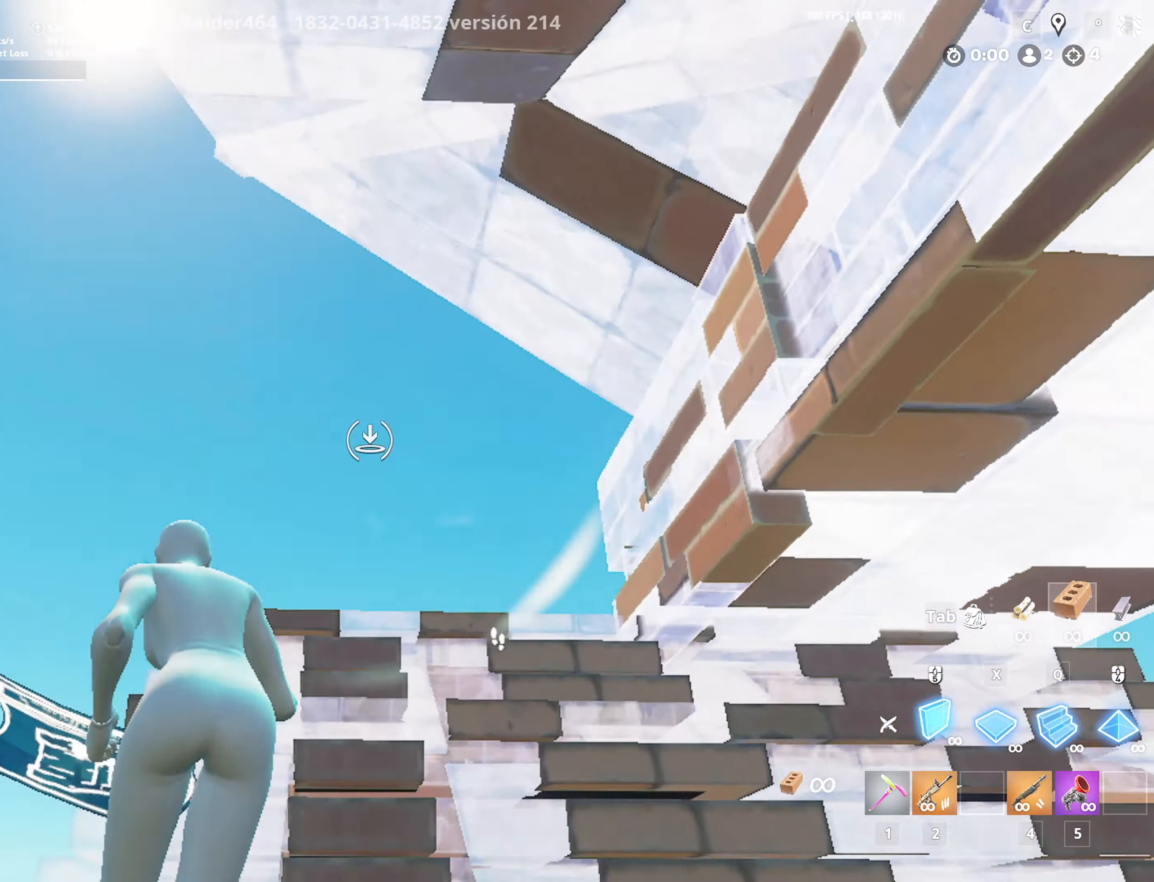
{"keys": ["w", "x"], "mouse": ["left"], "mouse_move": "up-left", "events": [[133, "f", "down"], [133, "mouse_left", "up"], [183, "mouse_left", "down"], [283, "f", "up"], [283, "mouse_left", "up"], [366, "mouse_left", "down"], [366, "q", "down"], [500, "q", "up"], [500, "x", "down"]]}
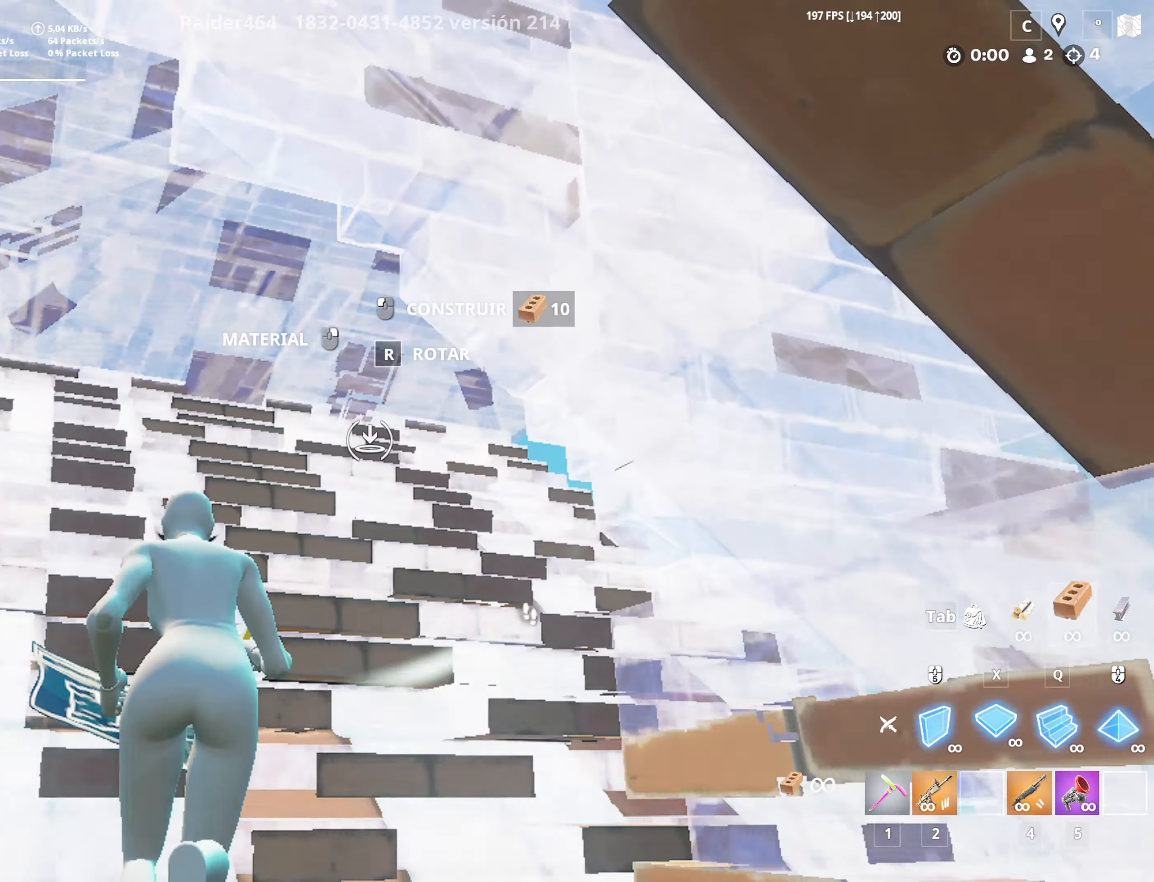
{"keys": ["f", "w"], "mouse": [], "mouse_move": "up-left", "events": [[50, "a", "down"], [100, "mouse_left", "up"], [100, "x", "up"], [150, "f", "down"], [200, "a", "up"], [200, "mouse_left", "down"], [250, "mouse_left", "up"], [300, "f", "up"], [383, "f", "down"], [383, "mouse_left", "down"], [433, "mouse_left", "up"]]}
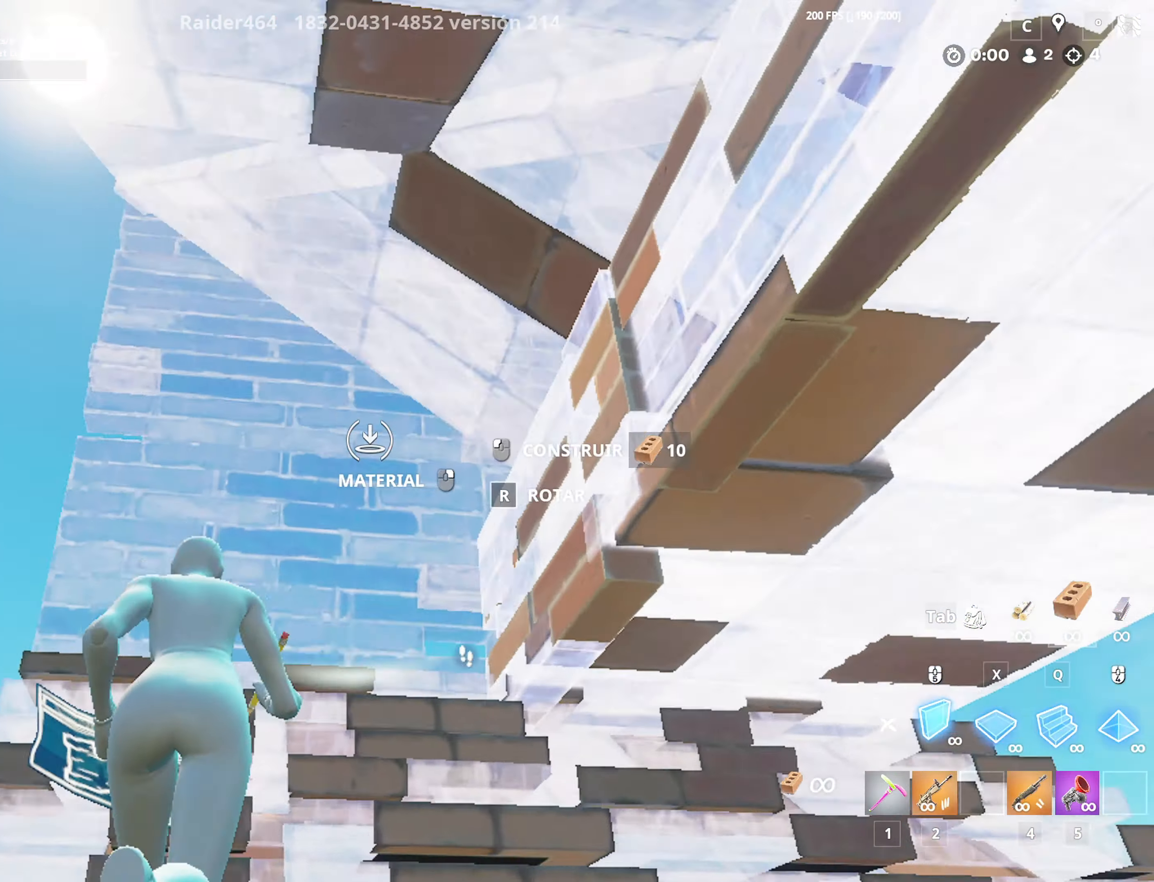
{"keys": ["a", "space", "w"], "mouse": [], "mouse_move": "down-left", "events": [[33, "a", "down"], [33, "f", "up"], [33, "mouse_left", "down"], [66, "mouse_left", "up"], [116, "a", "up"], [116, "f", "down"], [166, "mouse_left", "down"], [216, "q", "down"], [250, "f", "up"], [250, "mouse_left", "up"], [300, "mouse_left", "down"], [350, "q", "up"], [350, "x", "down"], [450, "a", "down"], [450, "mouse_left", "up"], [450, "space", "down"], [450, "x", "up"]]}
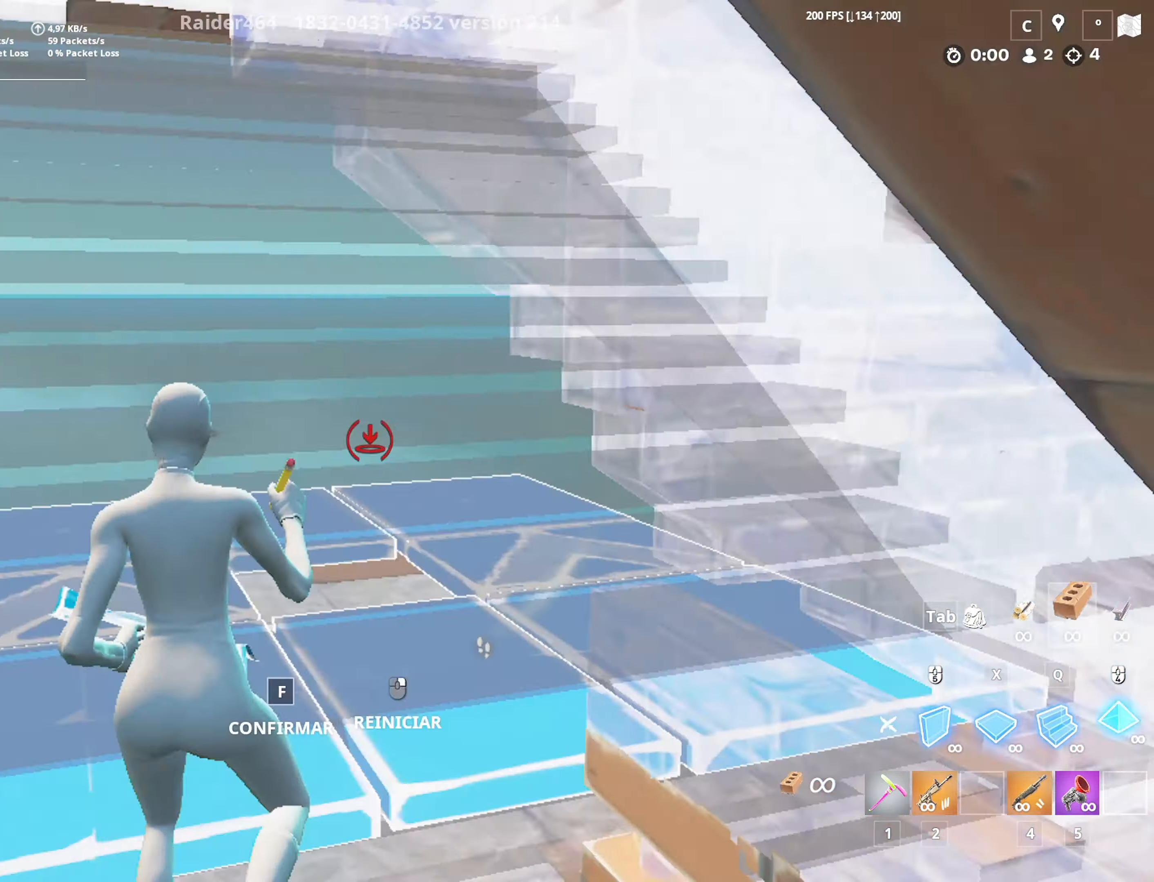
{"keys": ["w"], "mouse": ["left"], "mouse_move": "left", "events": [[50, "a", "up"], [50, "f", "down"], [50, "mouse_left", "down"], [83, "space", "up"], [133, "a", "down"], [133, "mouse_left", "up"], [233, "f", "up"], [283, "mouse_left", "down"], [366, "4", "down"], [416, "a", "up"], [500, "4", "up"]]}
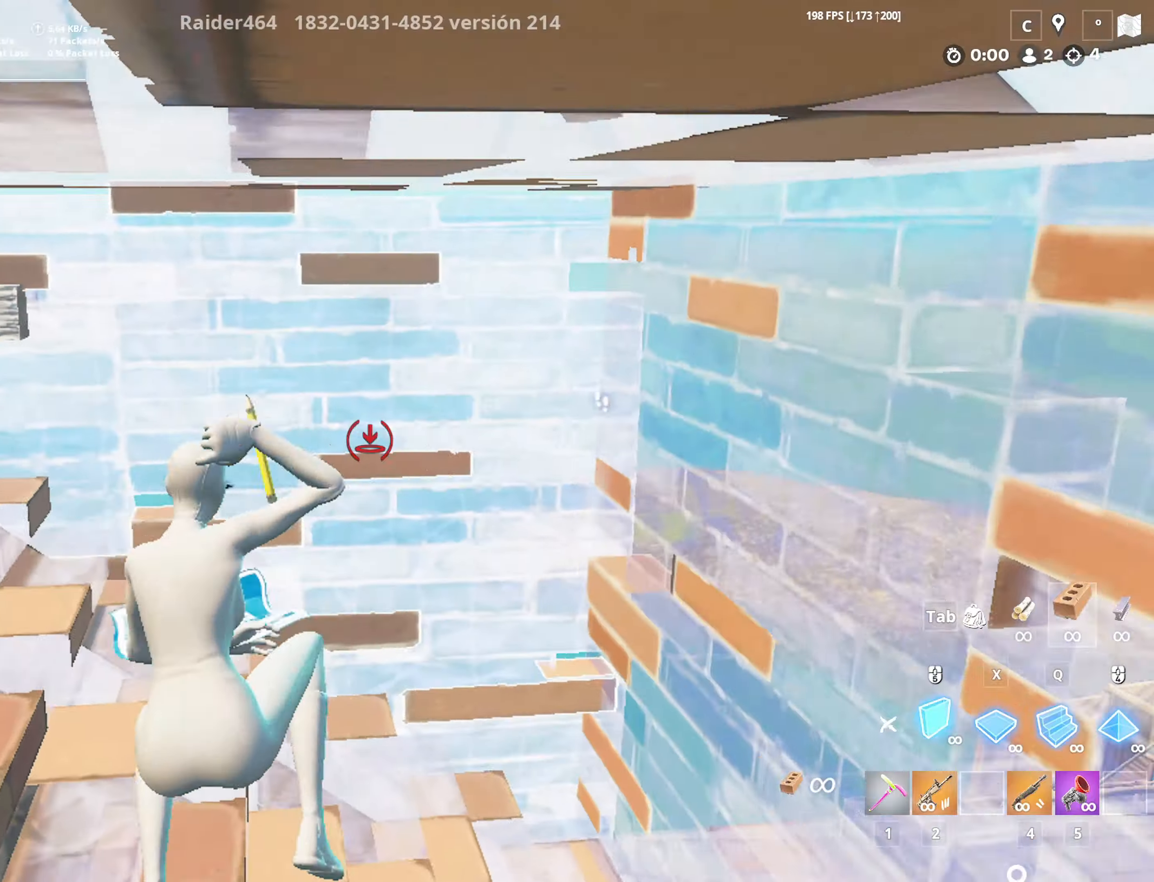
{"keys": ["w"], "mouse": [], "mouse_move": "left", "events": [[100, "f", "down"], [100, "mouse_left", "up"], [200, "mouse_left", "down"], [250, "f", "up"], [300, "mouse_left", "up"], [350, "mouse_left", "down"], [350, "x", "down"], [433, "mouse_left", "up"], [433, "x", "up"]]}
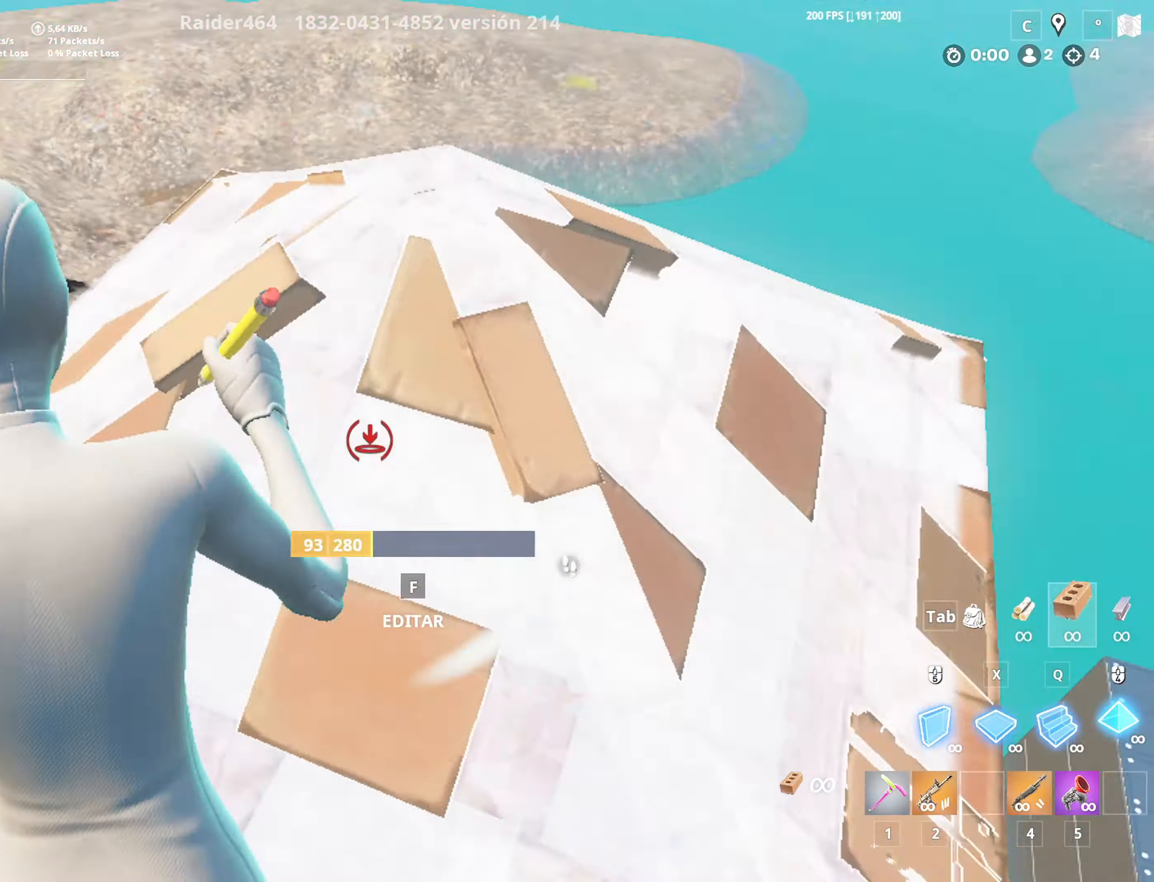
{"keys": ["a", "s"], "mouse": ["left"], "mouse_move": "down-left", "events": [[16, "f", "down"], [16, "mouse_left", "down"], [116, "a", "down"], [116, "mouse_left", "up"], [166, "f", "up"], [200, "mouse_left", "down"], [250, "w", "up"], [350, "s", "down"]]}
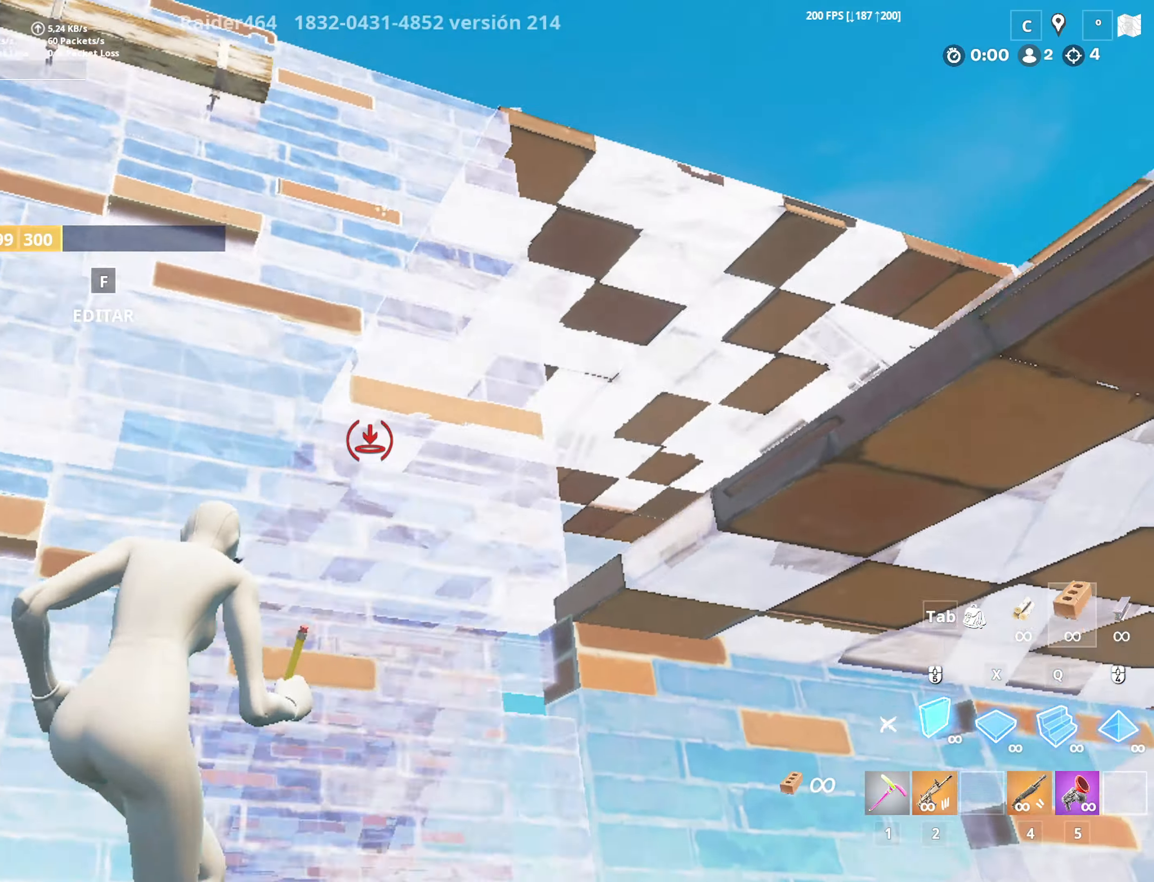
{"keys": ["x"], "mouse": ["left"], "mouse_move": "down", "events": [[50, "4", "down"], [183, "4", "up"], [183, "a", "up"], [233, "mouse_left", "up"], [233, "space", "down"], [266, "s", "up"], [316, "mouse_left", "down"], [466, "space", "up"], [500, "x", "down"]]}
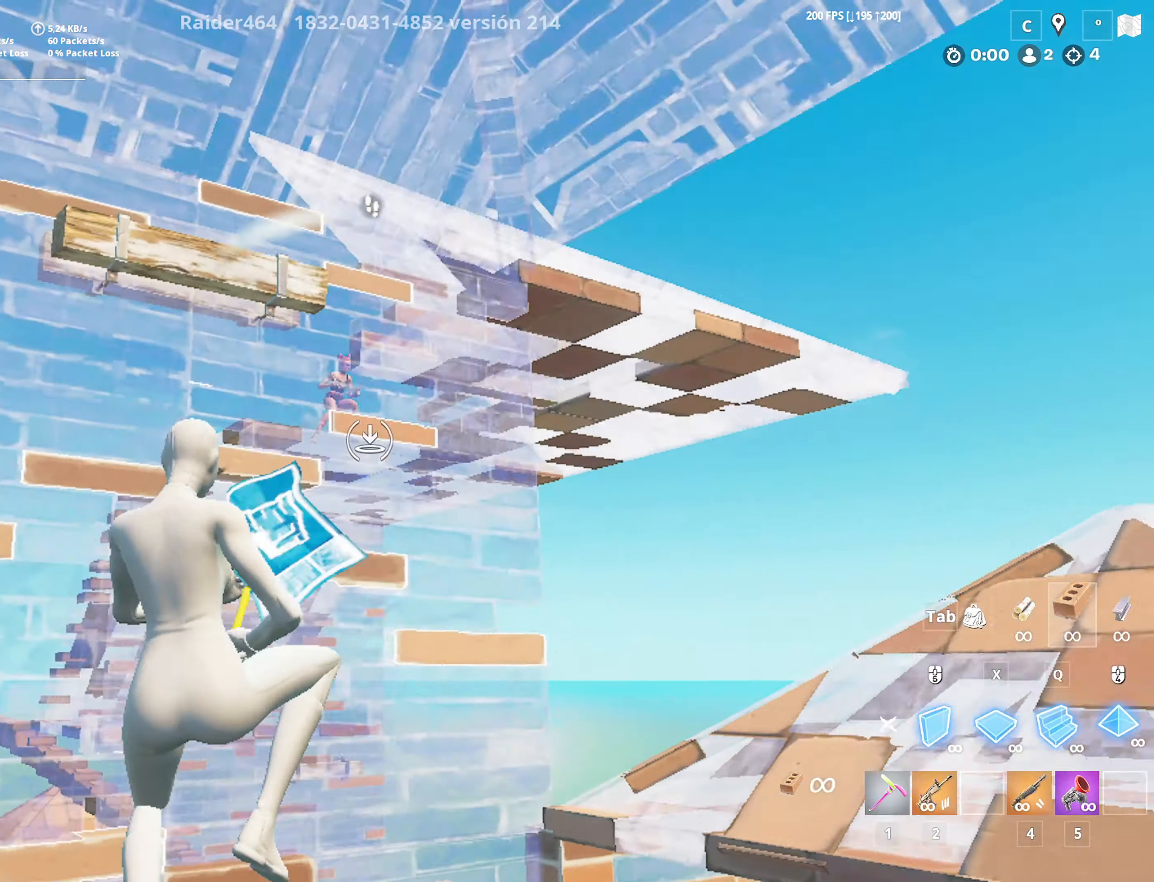
{"keys": ["a", "f", "w"], "mouse": ["left"], "mouse_move": "up-right", "events": [[100, "q", "down"], [100, "w", "down"], [100, "x", "up"], [200, "4", "down"], [200, "q", "up"], [250, "mouse_left", "up"], [300, "4", "up"], [300, "a", "down"], [483, "f", "down"], [483, "mouse_left", "down"]]}
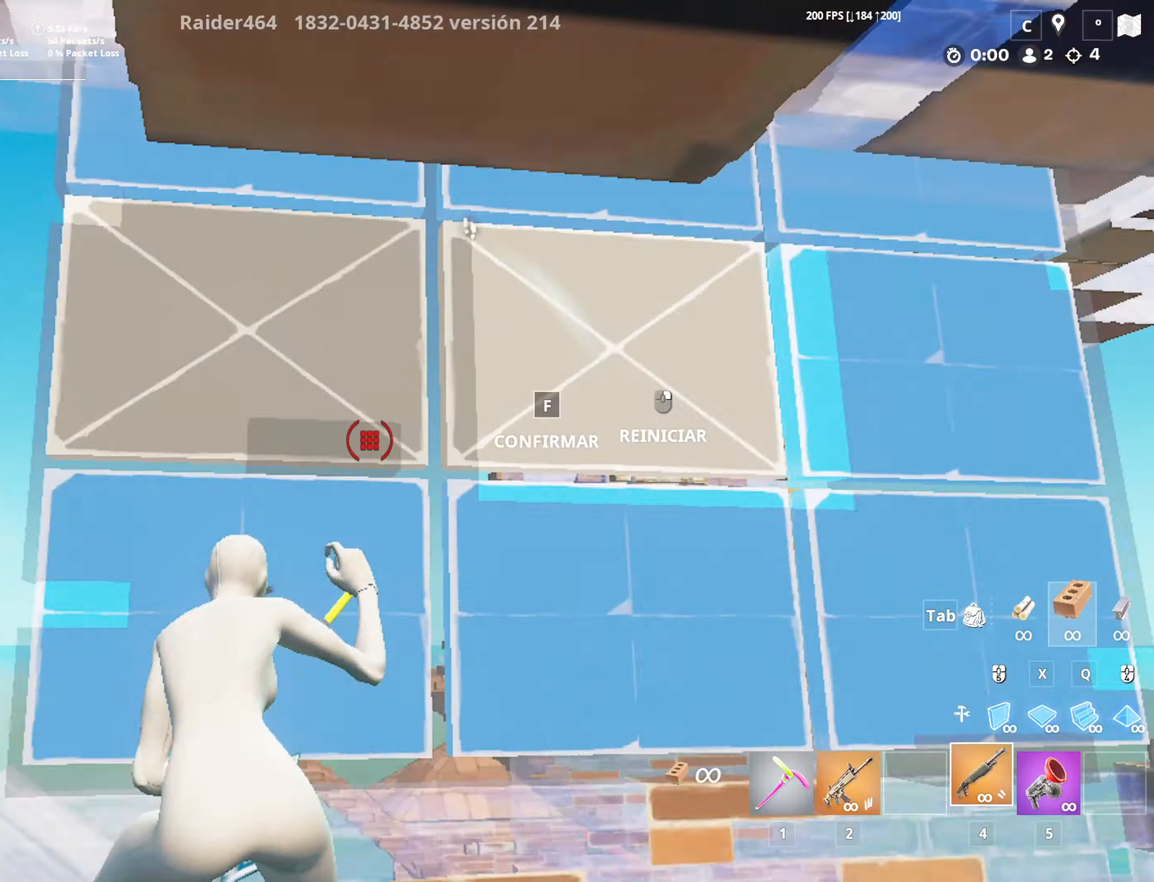
{"keys": ["a", "w"], "mouse": ["left"], "mouse_move": "still", "events": [[166, "a", "up"], [166, "f", "up"], [166, "mouse_left", "up"], [216, "mouse_left", "down"], [250, "q", "down"], [250, "x", "down"], [400, "q", "up"], [450, "a", "down"], [500, "x", "up"]]}
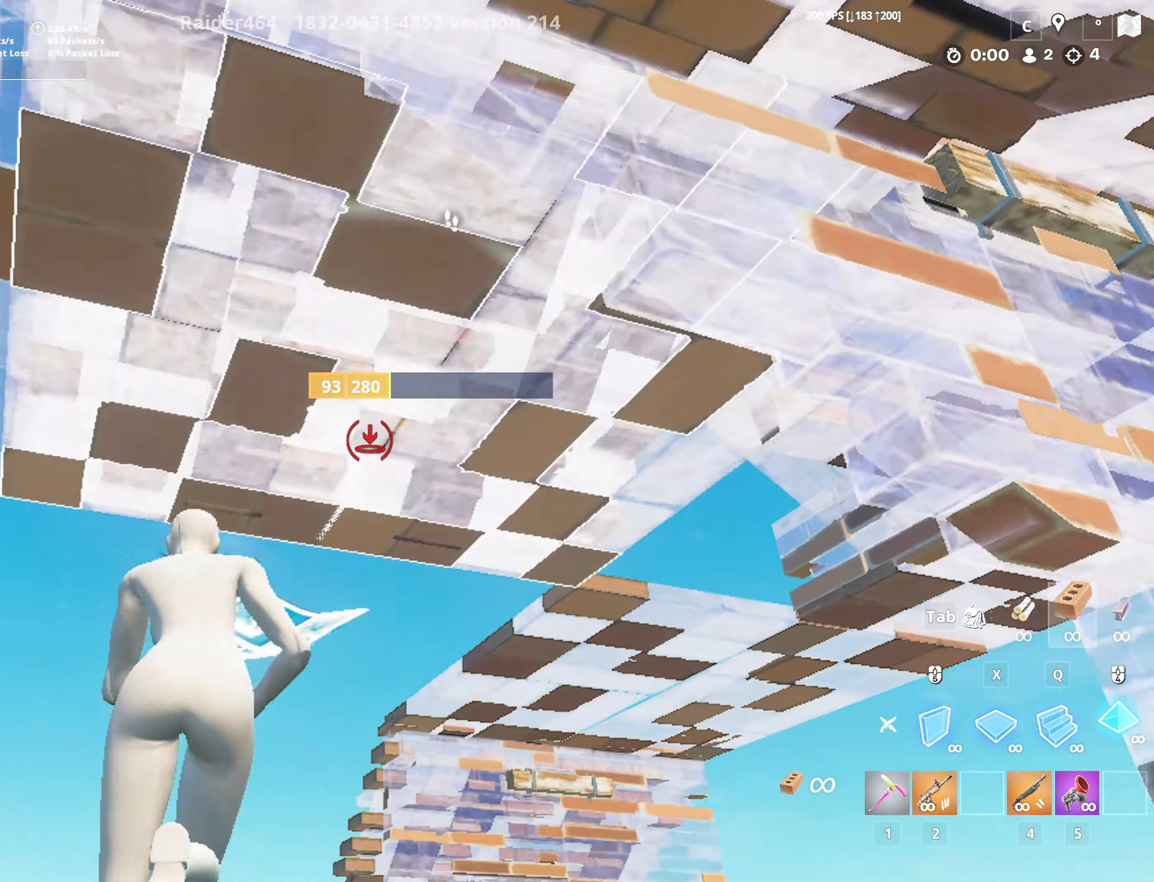
{"keys": ["d", "x"], "mouse": ["left"], "mouse_move": "up", "events": [[183, "4", "down"], [183, "a", "up"], [183, "w", "up"], [233, "4", "up"], [366, "d", "down"], [366, "x", "down"], [416, "x", "up"], [500, "x", "down"]]}
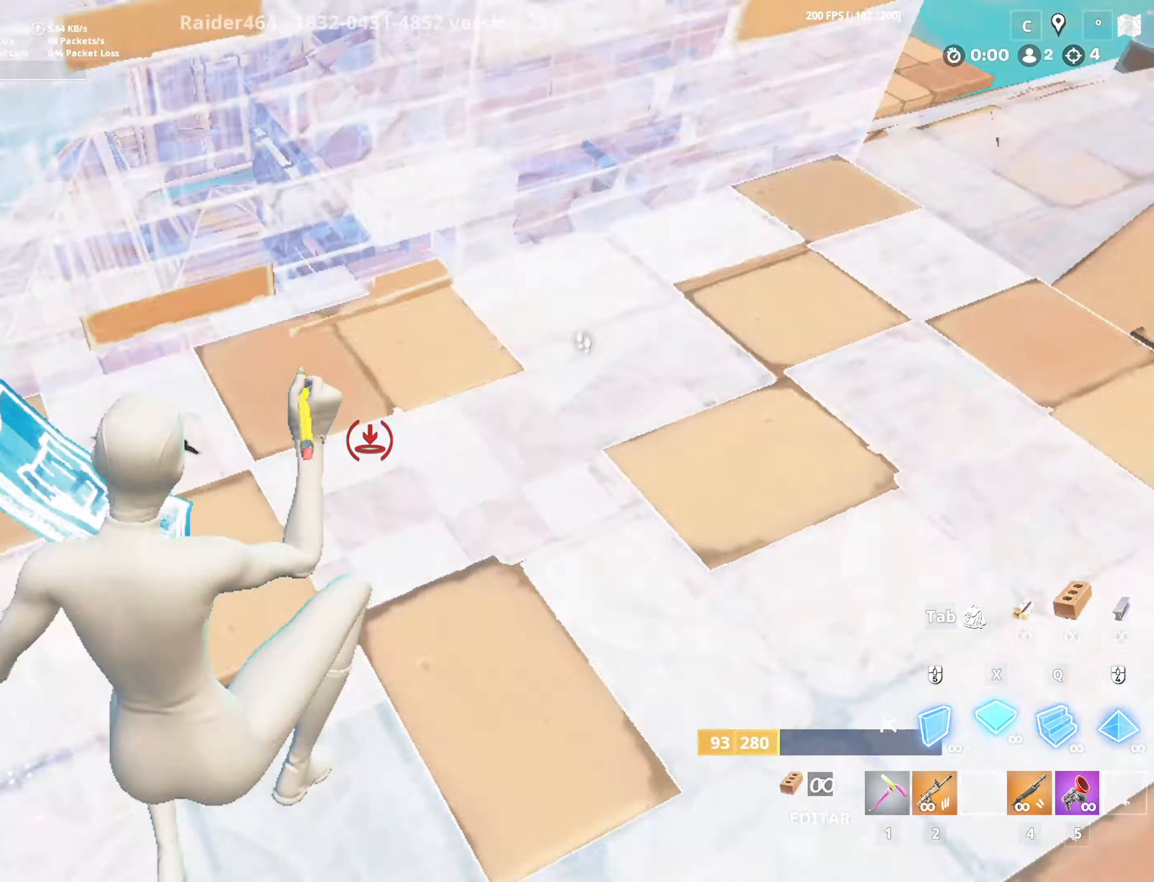
{"keys": ["shift", "w"], "mouse": [], "mouse_move": "up-left", "events": [[50, "4", "down"], [150, "x", "up"], [200, "4", "up"], [300, "mouse_left", "up"], [300, "w", "down"], [350, "d", "up"], [350, "shift", "down"]]}
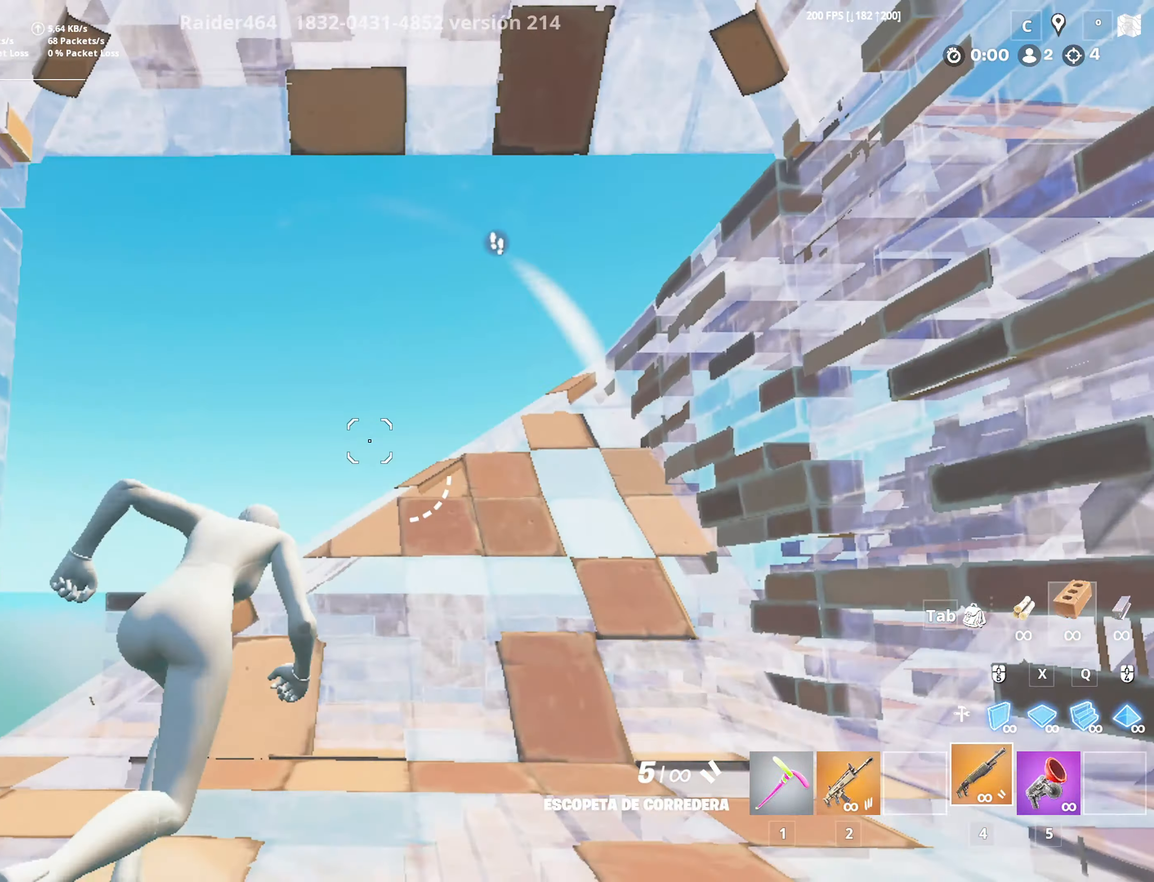
{"keys": ["f", "shift", "w"], "mouse": ["left"], "mouse_move": "down", "events": [[400, "f", "down"], [450, "mouse_left", "down"]]}
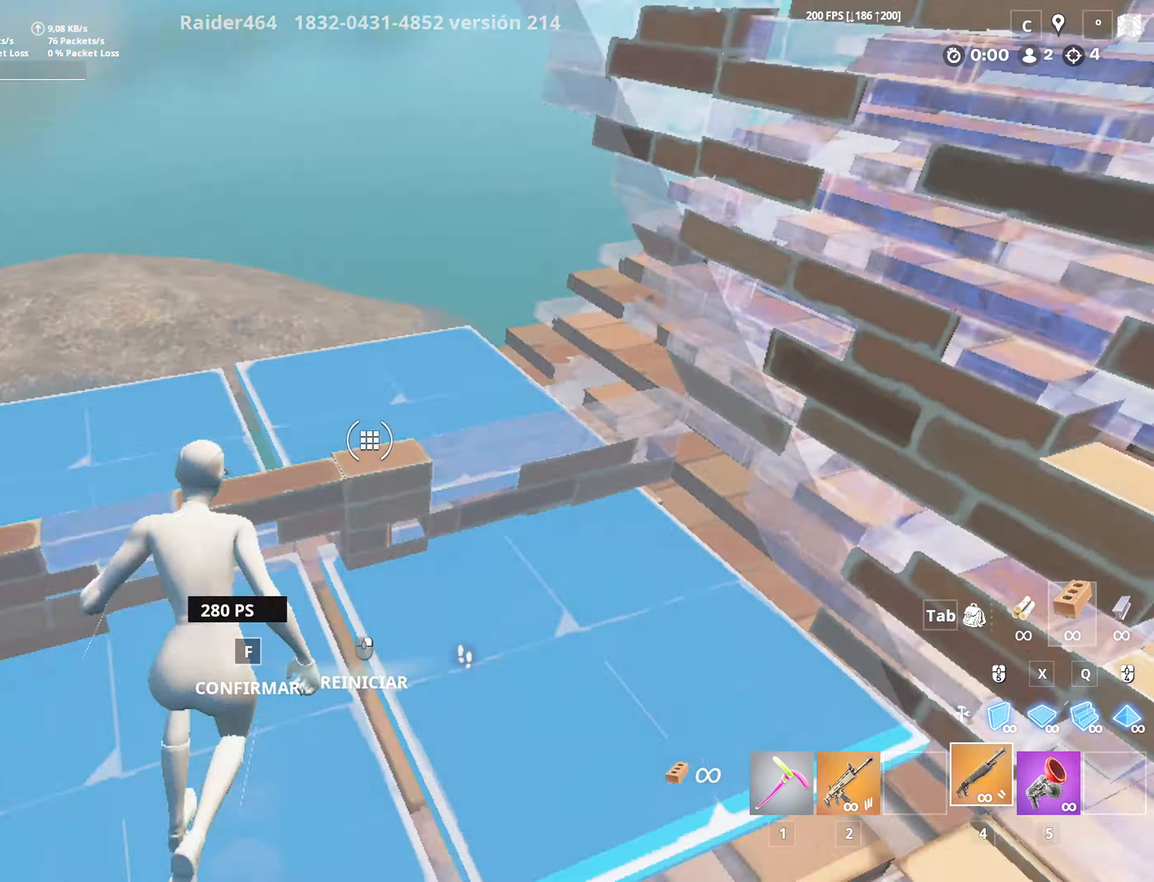
{"keys": ["w", "x"], "mouse": ["left"], "mouse_move": "down-right", "events": [[50, "mouse_left", "up"], [83, "f", "up"], [283, "q", "down"], [316, "mouse_left", "down"], [466, "q", "up"], [466, "x", "down"], [500, "shift", "up"]]}
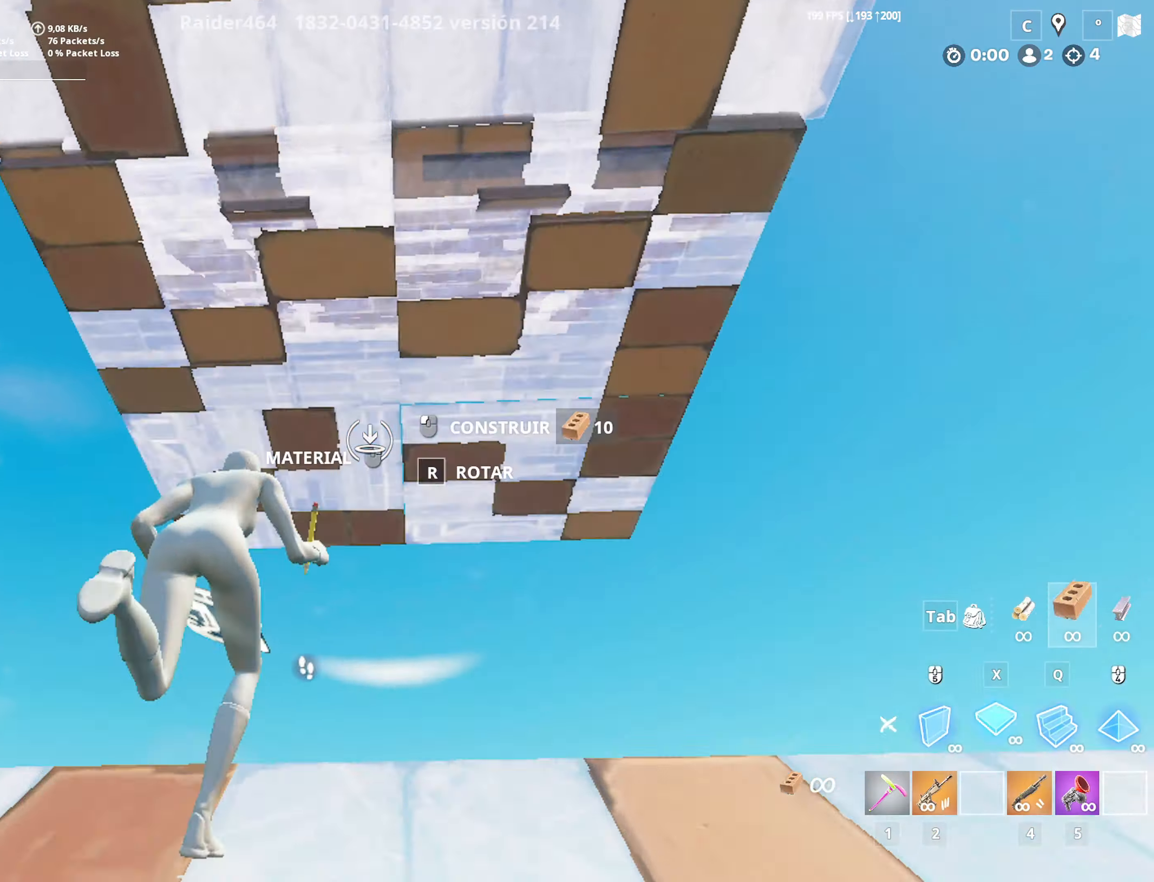
{"keys": ["d", "w"], "mouse": ["left"], "mouse_move": "down", "events": [[50, "a", "down"], [100, "mouse_left", "up"], [100, "x", "up"], [150, "f", "down"], [200, "a", "up"], [250, "mouse_left", "down"], [300, "f", "up"], [300, "mouse_left", "up"], [433, "d", "down"], [433, "mouse_left", "down"]]}
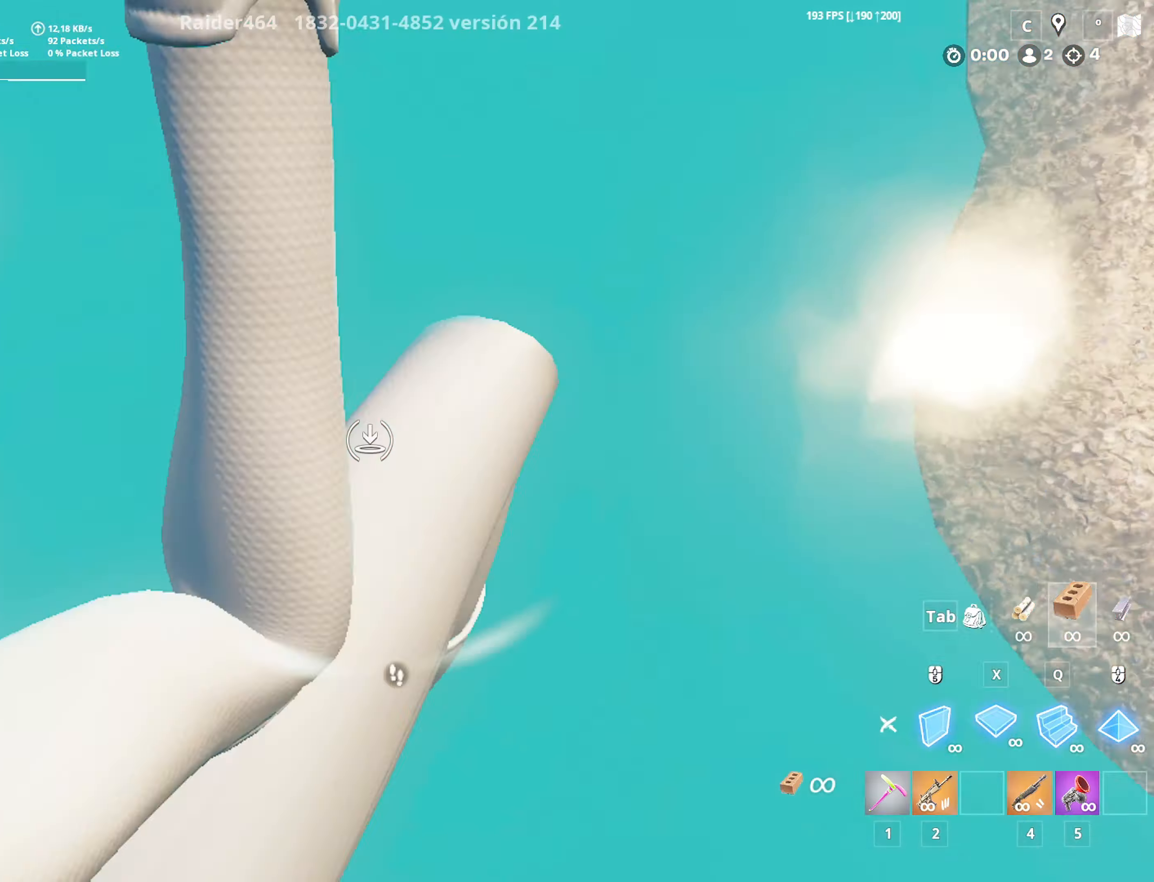
{"keys": ["4", "w"], "mouse": [], "mouse_move": "still", "events": [[33, "x", "down"], [66, "x", "up"], [166, "x", "down"], [300, "x", "up"], [400, "d", "up"], [500, "4", "down"], [500, "mouse_left", "up"]]}
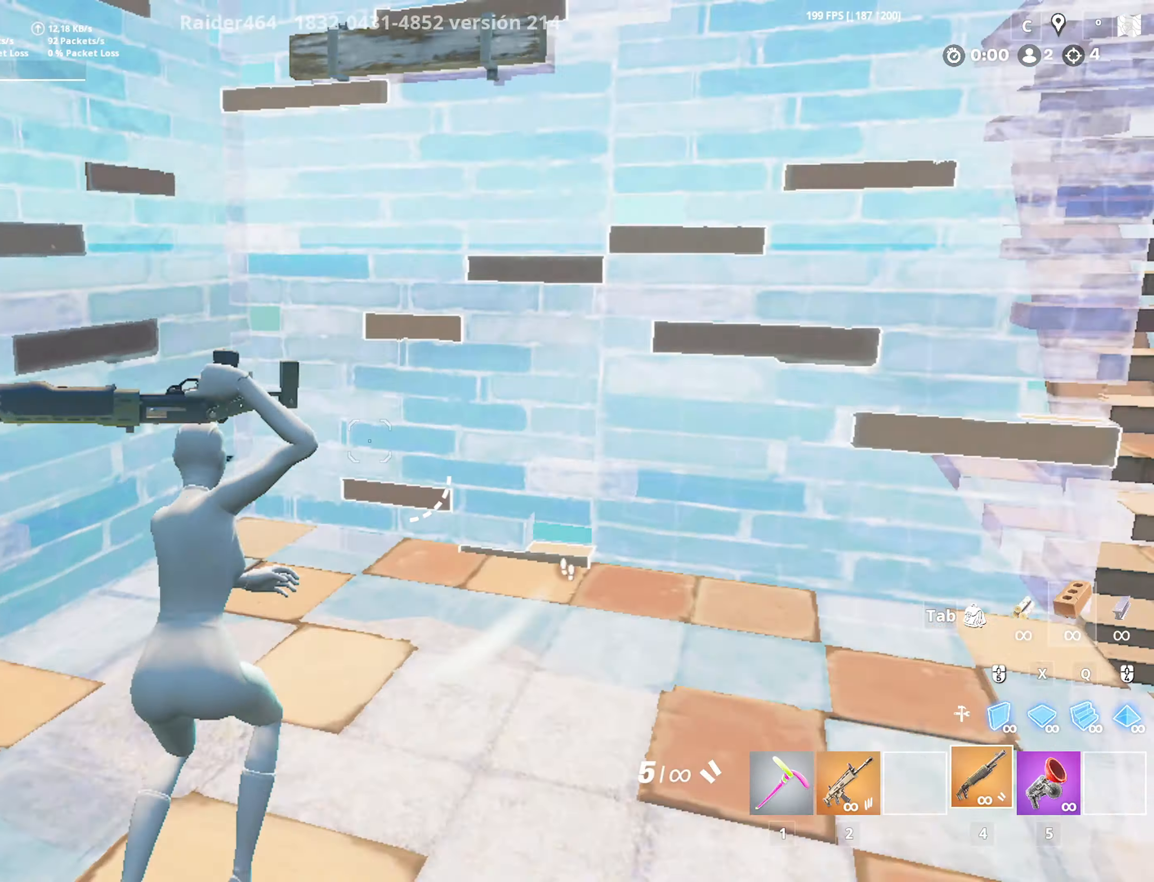
{"keys": ["w"], "mouse": [], "mouse_move": "up-left", "events": [[50, "4", "up"], [133, "f", "down"], [183, "mouse_left", "down"], [266, "a", "down"], [366, "f", "up"], [466, "a", "up"], [466, "mouse_left", "up"]]}
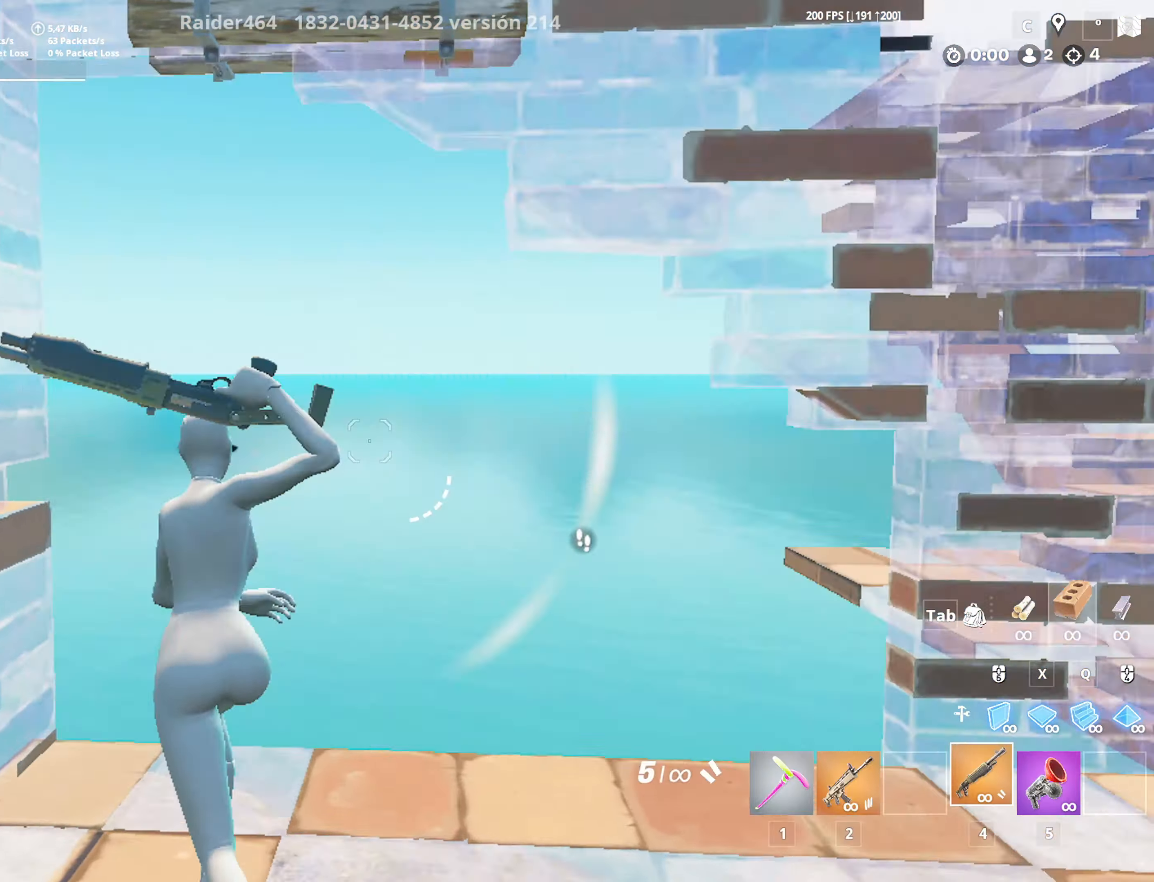
{"keys": ["w"], "mouse": [], "mouse_move": "down", "events": [[100, "mouse_left", "down"], [100, "q", "down"], [200, "q", "up"], [200, "x", "down"], [300, "a", "down"], [300, "x", "up"], [350, "mouse_left", "up"], [383, "a", "up"], [383, "f", "down"], [433, "mouse_left", "down"], [483, "f", "up"], [483, "mouse_left", "up"]]}
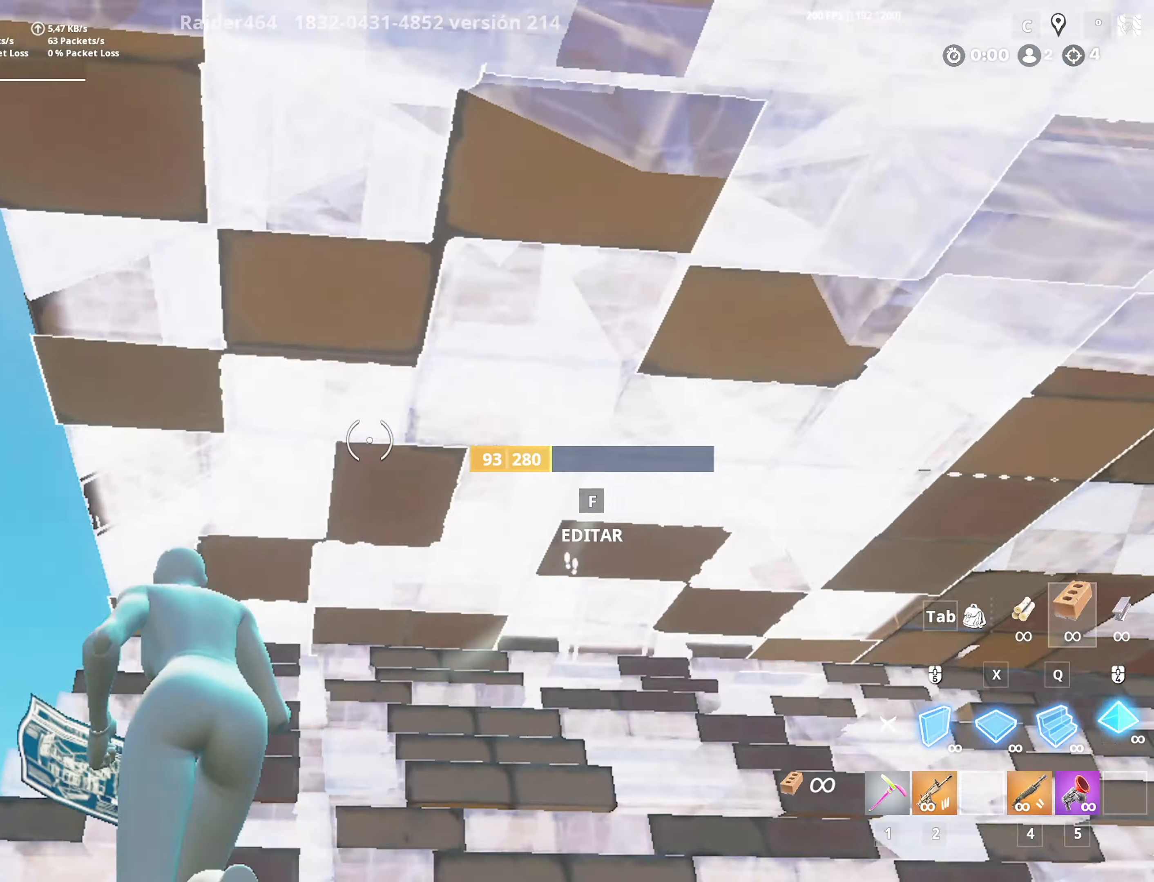
{"keys": ["a", "w", "x"], "mouse": [], "mouse_move": "down-right", "events": [[16, "f", "down"], [66, "mouse_left", "down"], [116, "mouse_left", "up"], [200, "f", "up"], [200, "mouse_left", "down"], [250, "a", "down"], [300, "f", "down"], [300, "mouse_left", "up"], [350, "a", "up"], [400, "a", "down"], [400, "mouse_left", "down"], [450, "f", "up"], [500, "mouse_left", "up"], [500, "x", "down"]]}
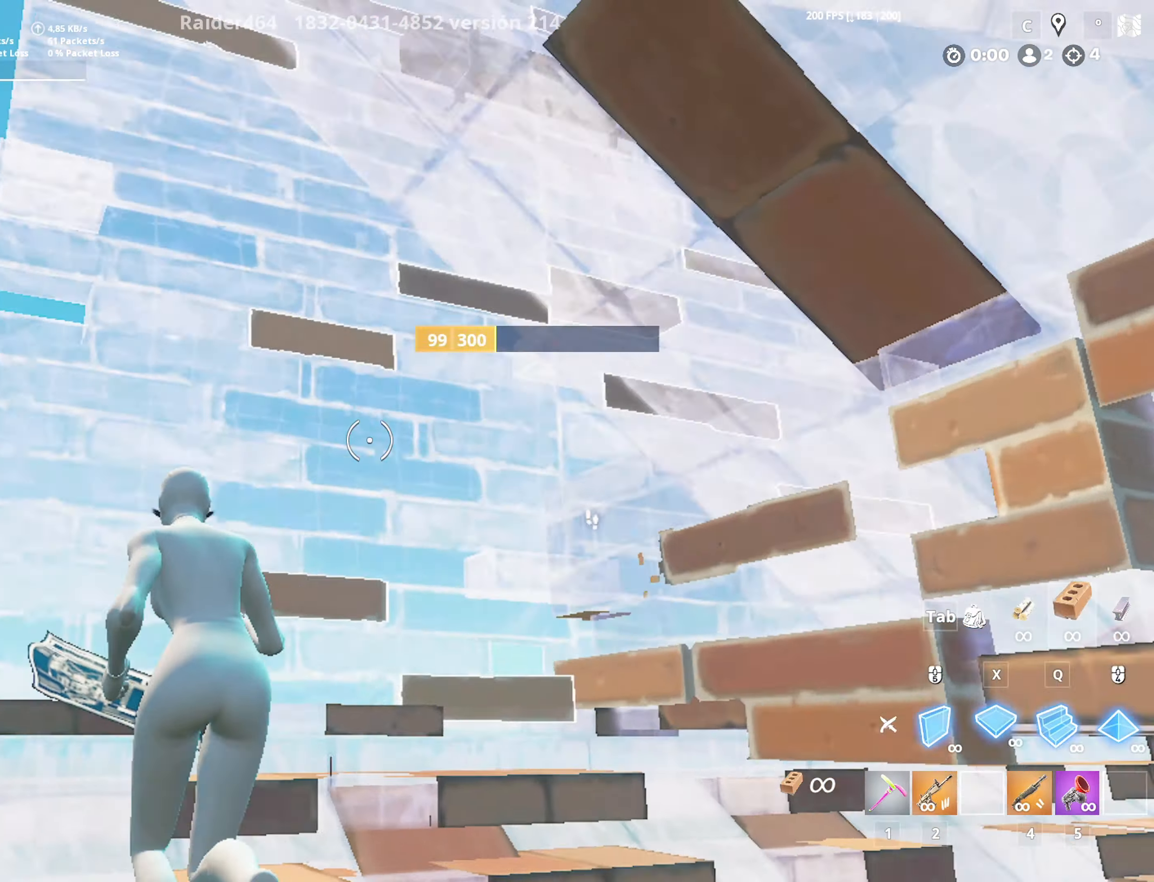
{"keys": ["a", "w"], "mouse": ["left"], "mouse_move": "up", "events": [[50, "a", "up"], [50, "mouse_left", "down"], [133, "x", "up"], [183, "f", "down"], [183, "mouse_left", "up"], [183, "space", "down"], [283, "mouse_left", "down"], [366, "mouse_left", "up"], [366, "space", "up"], [416, "a", "down"], [416, "f", "up"], [466, "mouse_left", "down"]]}
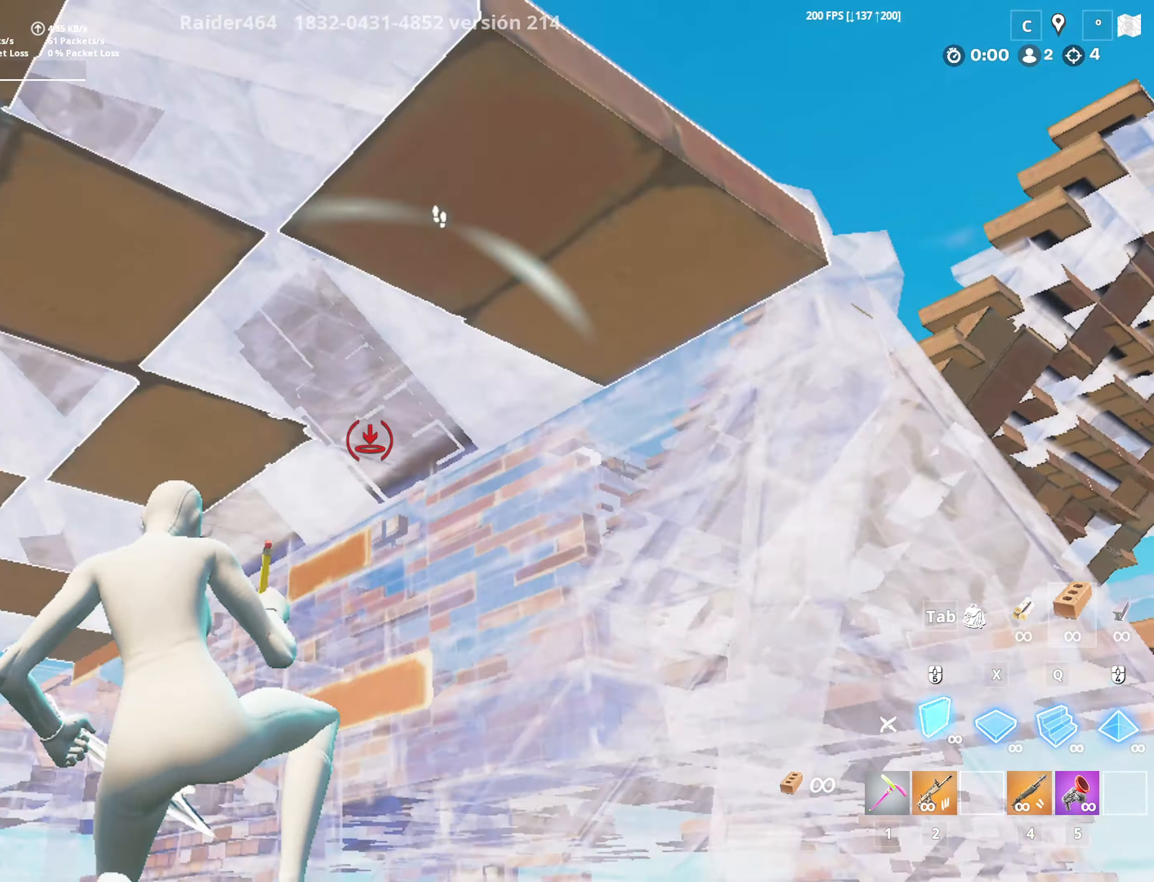
{"keys": ["a", "w"], "mouse": [], "mouse_move": "down", "events": [[50, "4", "down"], [150, "w", "up"], [200, "4", "up"], [200, "mouse_left", "up"], [450, "w", "down"]]}
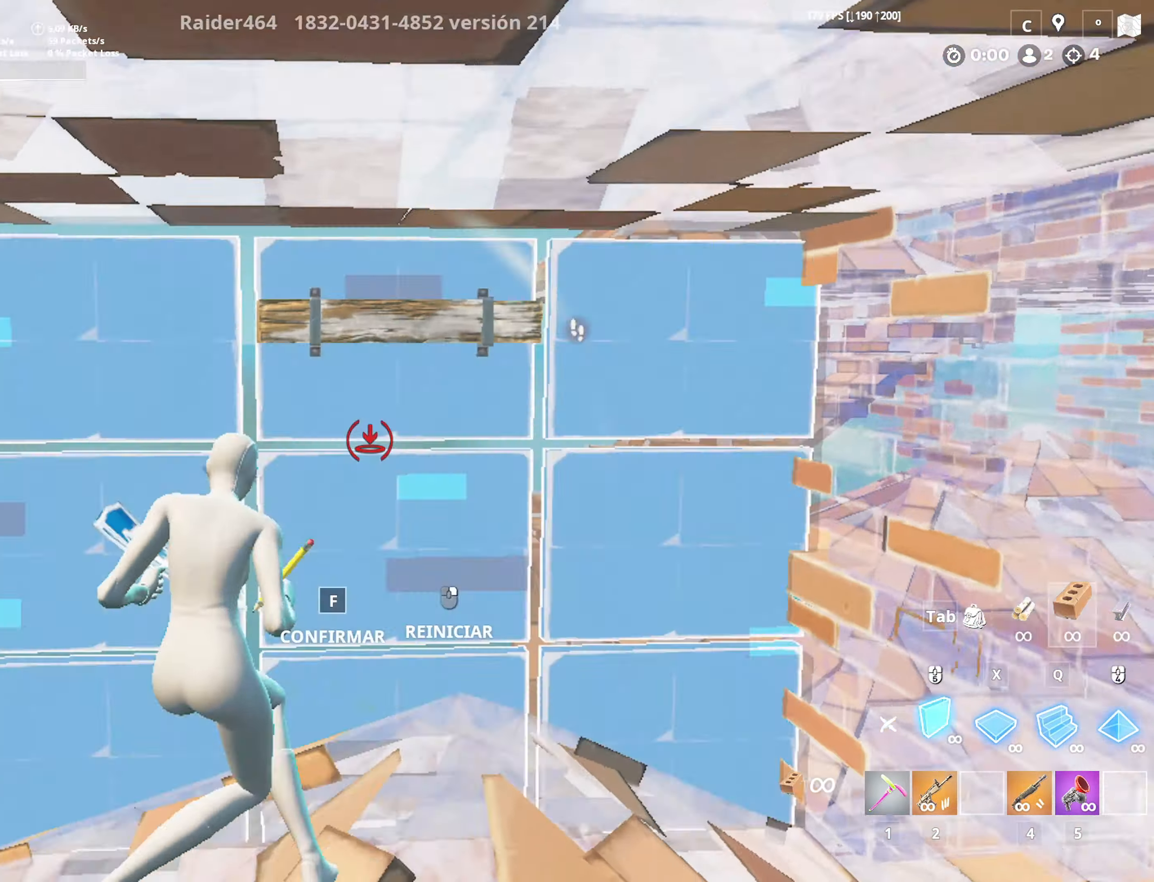
{"keys": ["q", "w", "x"], "mouse": ["left"], "mouse_move": "up", "events": [[33, "f", "down"], [33, "mouse_left", "down"], [300, "a", "up"], [300, "f", "up"], [300, "mouse_left", "up"], [400, "mouse_left", "down"], [400, "q", "down"], [500, "x", "down"]]}
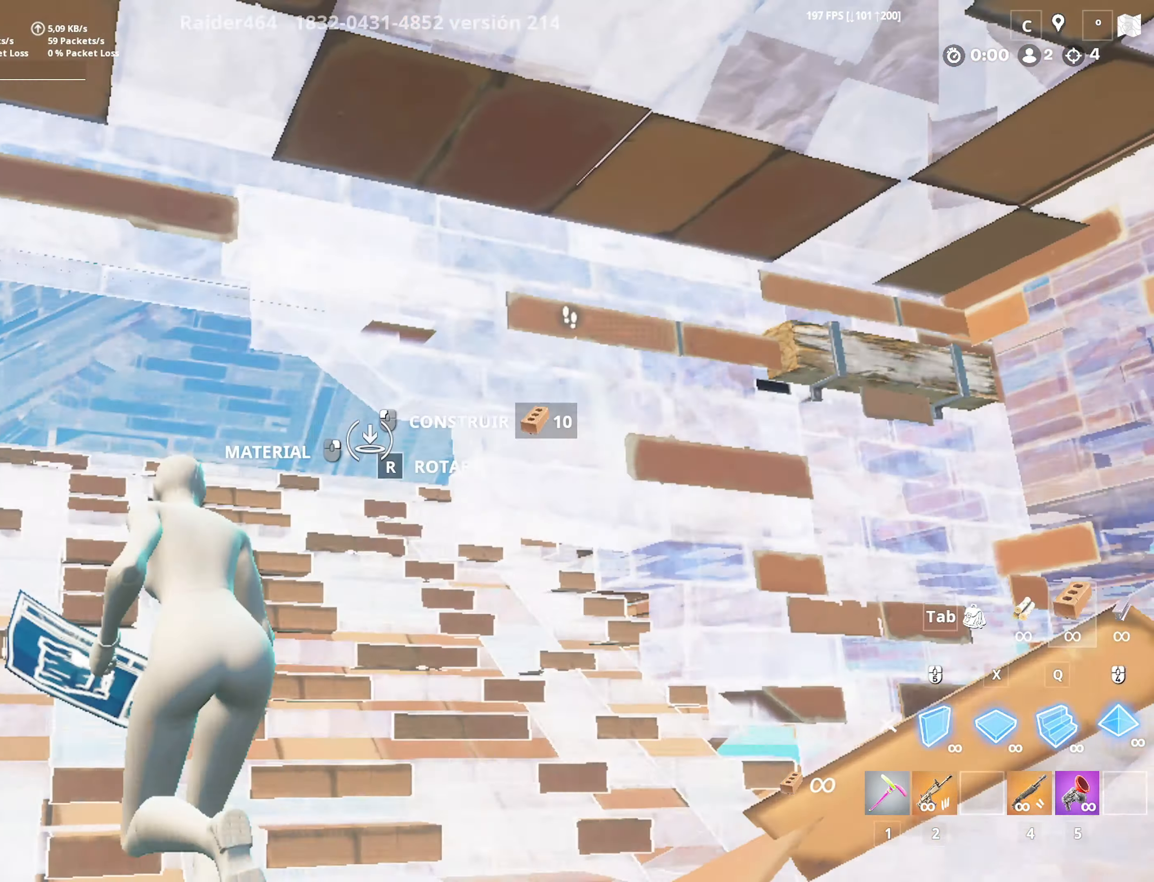
{"keys": ["w"], "mouse": [], "mouse_move": "up-left", "events": [[50, "q", "up"], [100, "a", "down"], [100, "x", "up"], [133, "mouse_left", "up"], [183, "f", "down"], [233, "a", "up"], [233, "mouse_left", "down"], [283, "a", "down"], [283, "mouse_left", "up"], [316, "f", "up"], [366, "f", "down"], [416, "a", "up"], [416, "mouse_left", "down"], [466, "mouse_left", "up"], [500, "f", "up"]]}
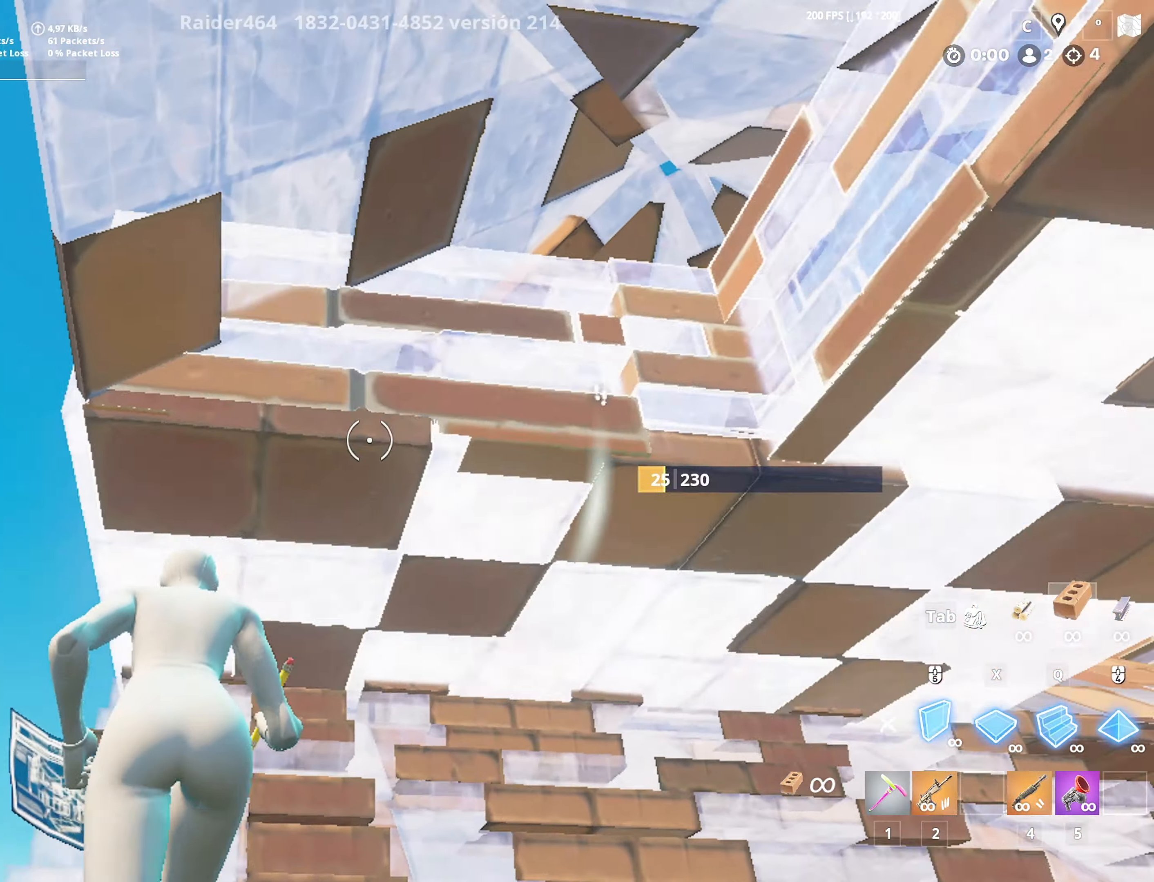
{"keys": [], "mouse": ["left"], "mouse_move": "right", "events": [[50, "mouse_left", "down"], [150, "f", "down"], [150, "mouse_left", "up"], [200, "a", "down"], [250, "mouse_left", "down"], [300, "mouse_left", "up"], [350, "f", "up"], [383, "a", "up"], [383, "mouse_left", "down"], [433, "w", "up"]]}